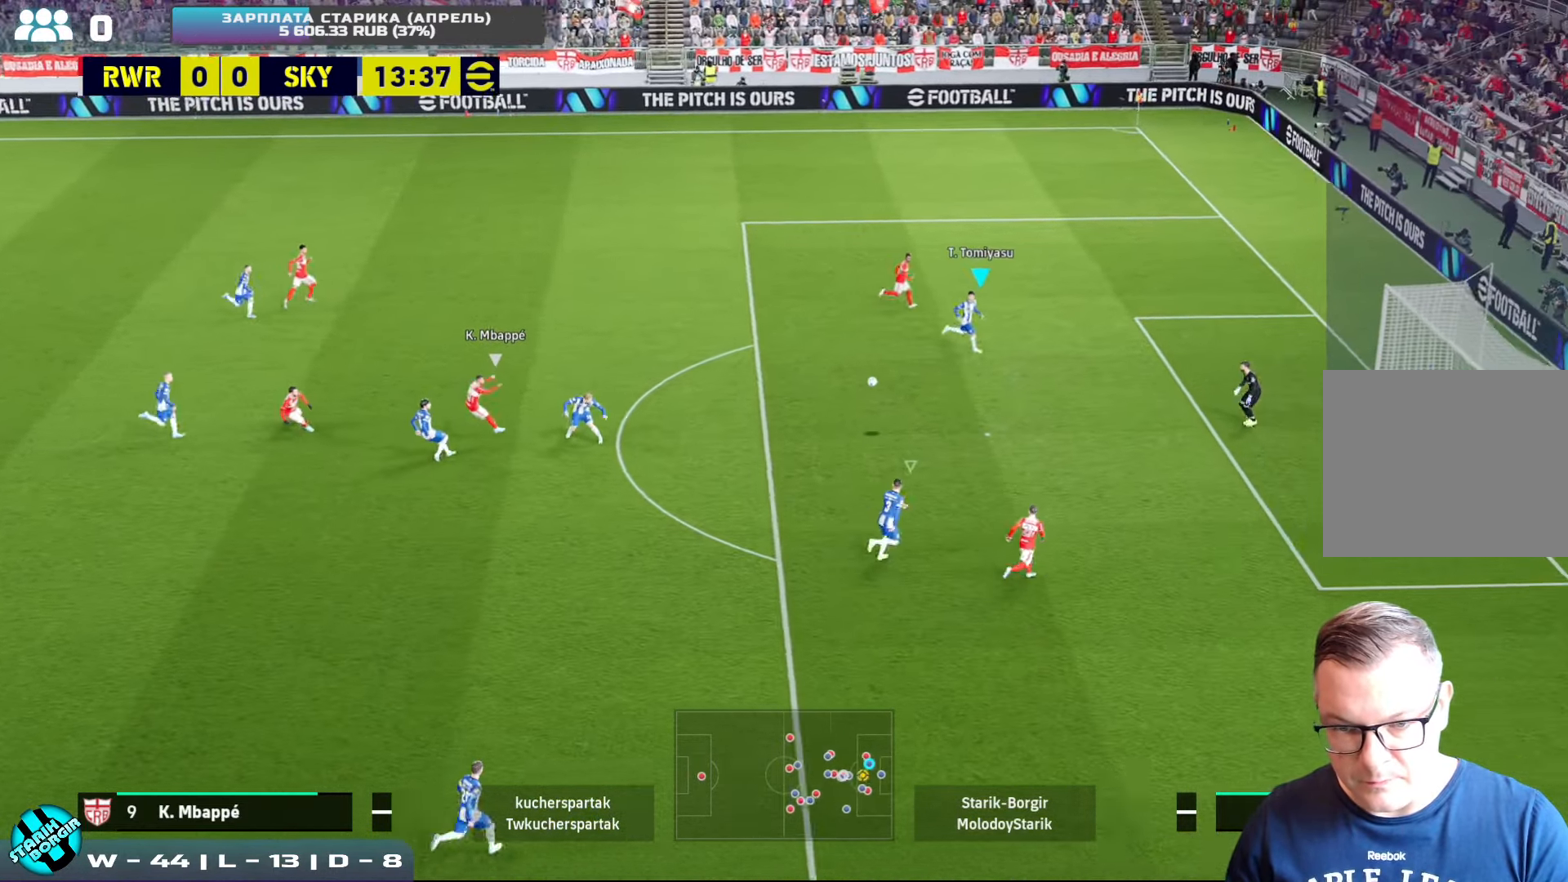
Gameplay with a controller (PlayStation layout); each line is a JSON object with the inputs held at the frame after it. "events" lists button and stick changes between this image and that frame as [ms after this image, input, new state], when the widget could be followed in between. Not read: right_stick.
{"buttons": ["CROSS", "SQUARE", "R2"], "left_stick": "down-left", "events": [[250, "left_stick", "down-left"], [417, "SQUARE", "down"]]}
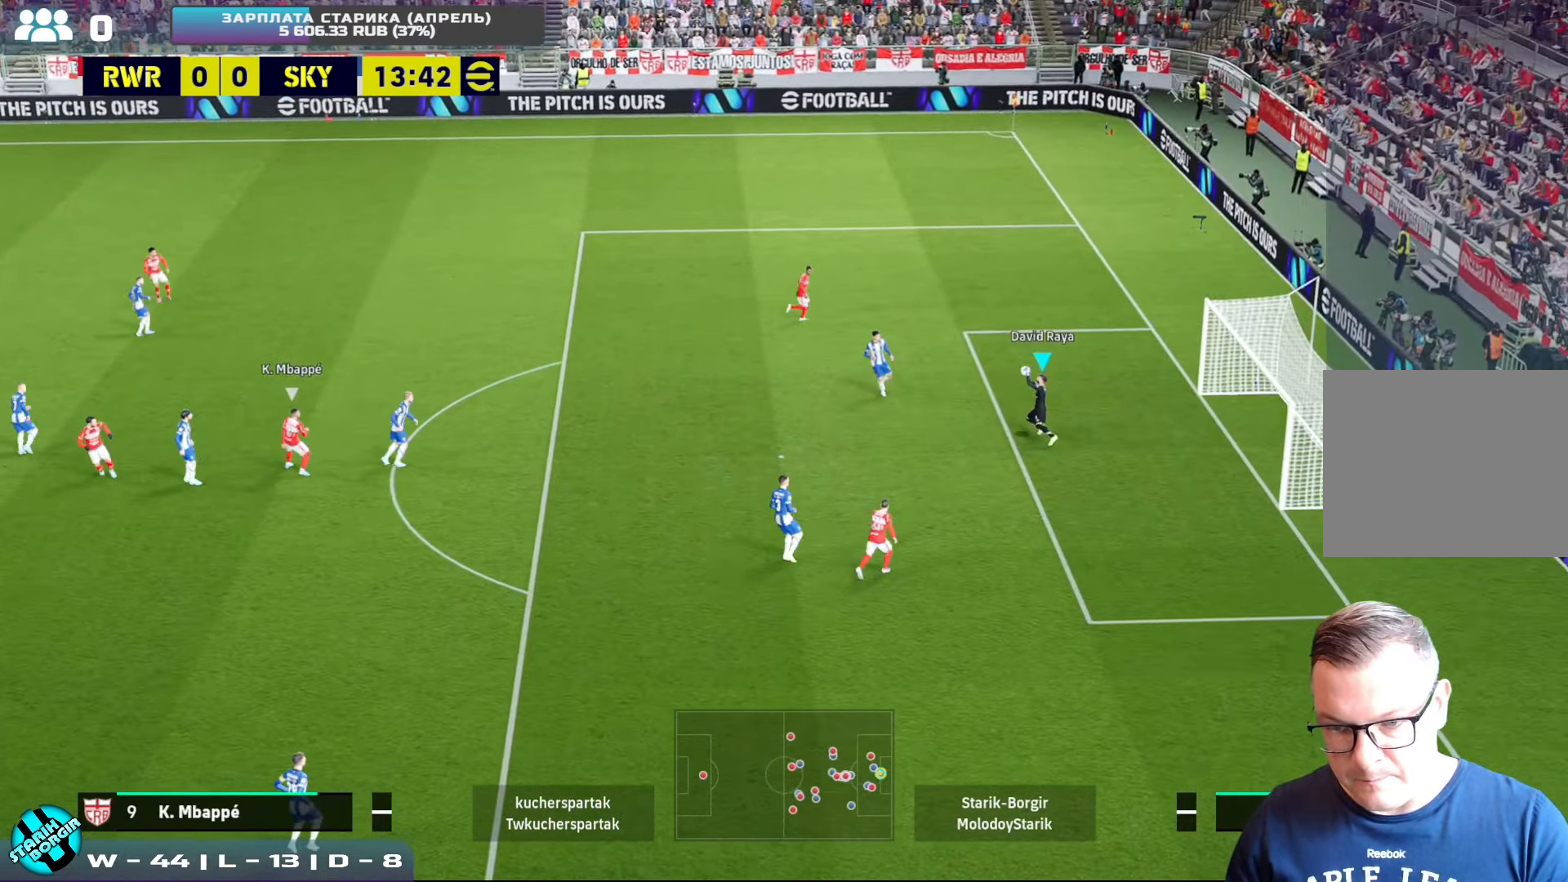
{"buttons": [], "left_stick": "left", "events": [[50, "SQUARE", "up"], [67, "left_stick", "left"], [100, "CROSS", "up"], [150, "R2", "up"], [217, "left_stick", "center"], [400, "left_stick", "left"]]}
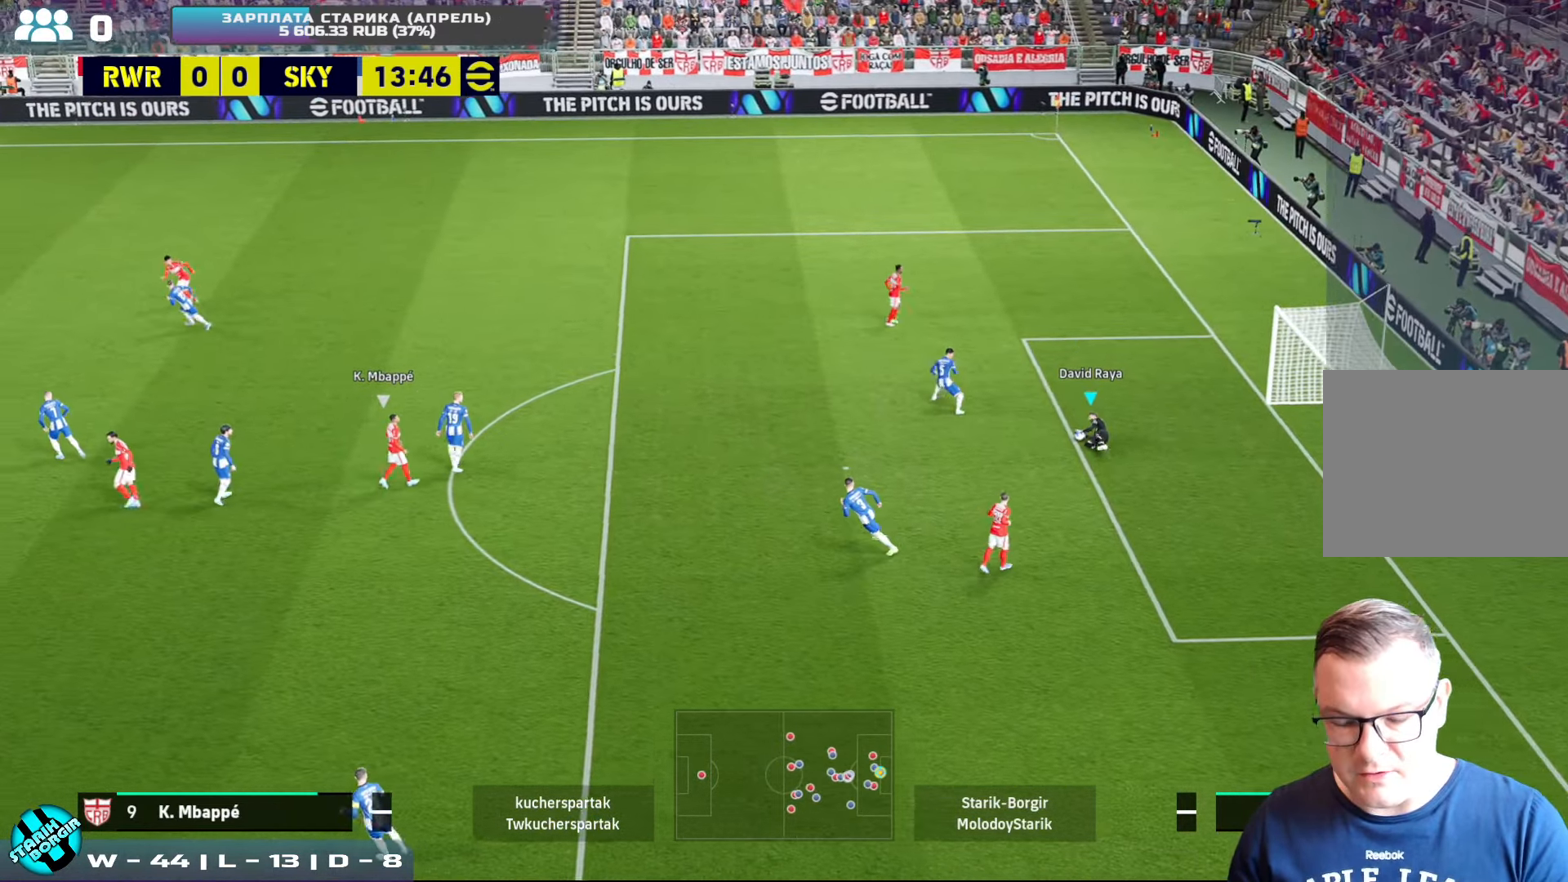
{"buttons": [], "left_stick": "left", "events": []}
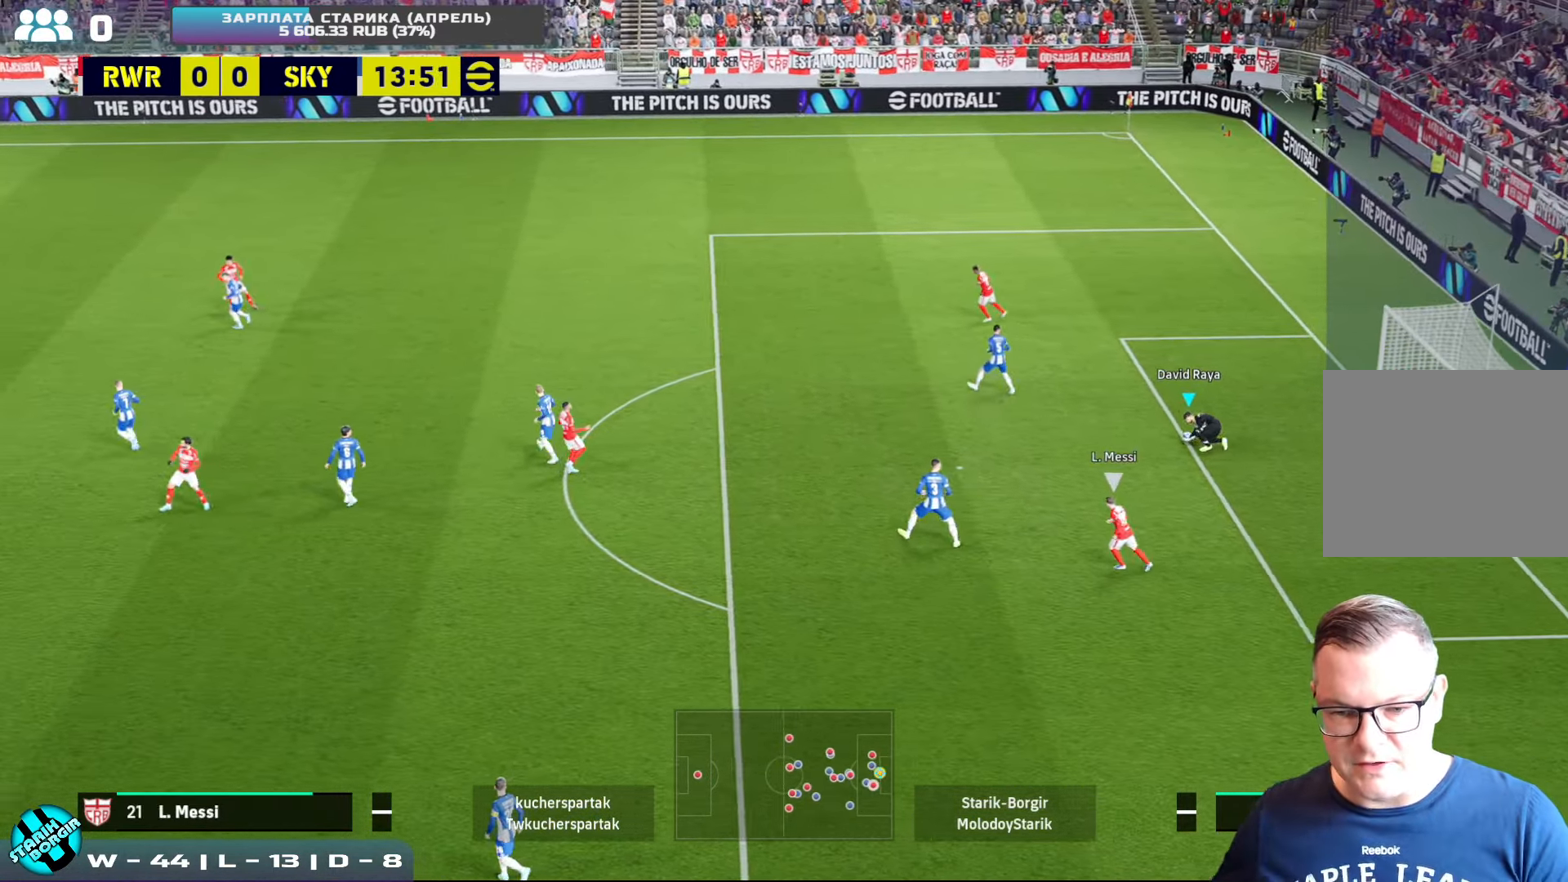
{"buttons": ["TRIANGLE"], "left_stick": "down-left", "events": [[150, "left_stick", "down-left"], [434, "TRIANGLE", "down"]]}
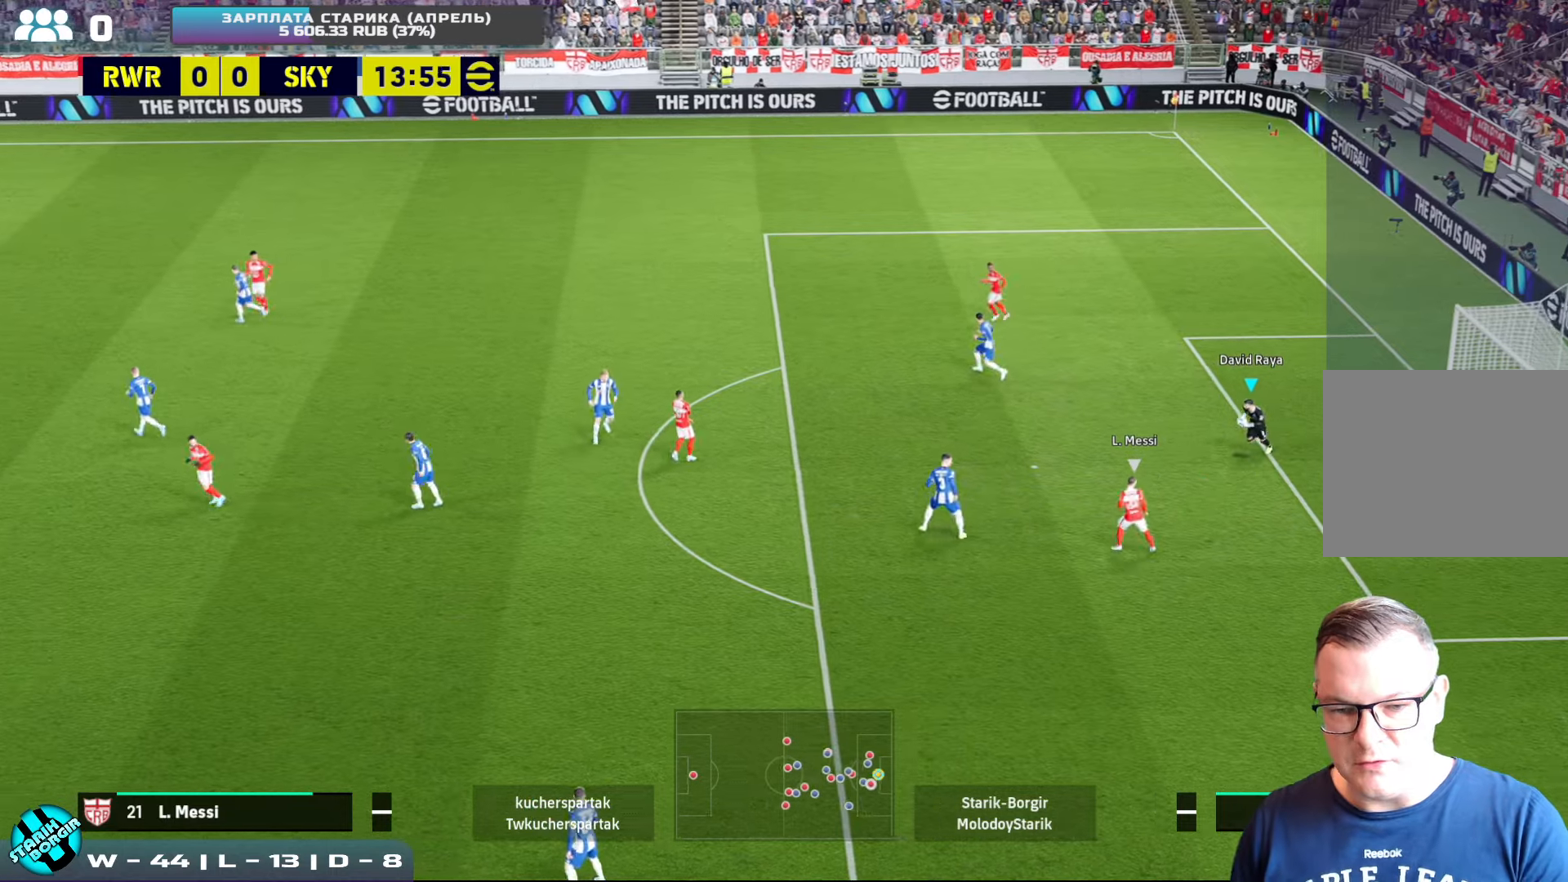
{"buttons": [], "left_stick": "down-left", "events": [[100, "TRIANGLE", "up"]]}
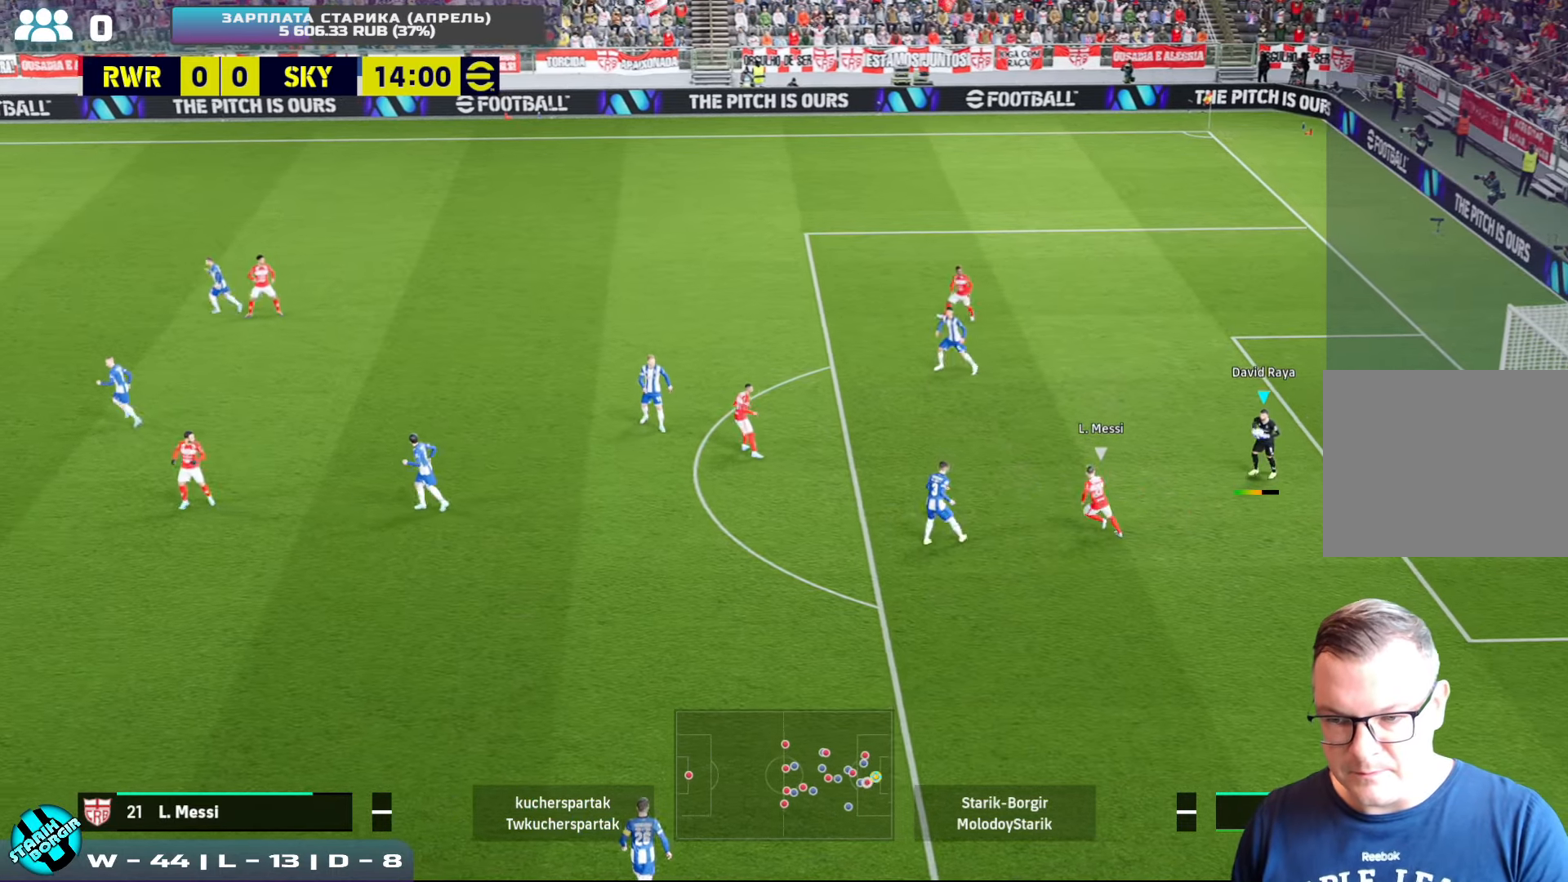
{"buttons": [], "left_stick": "down-left", "events": []}
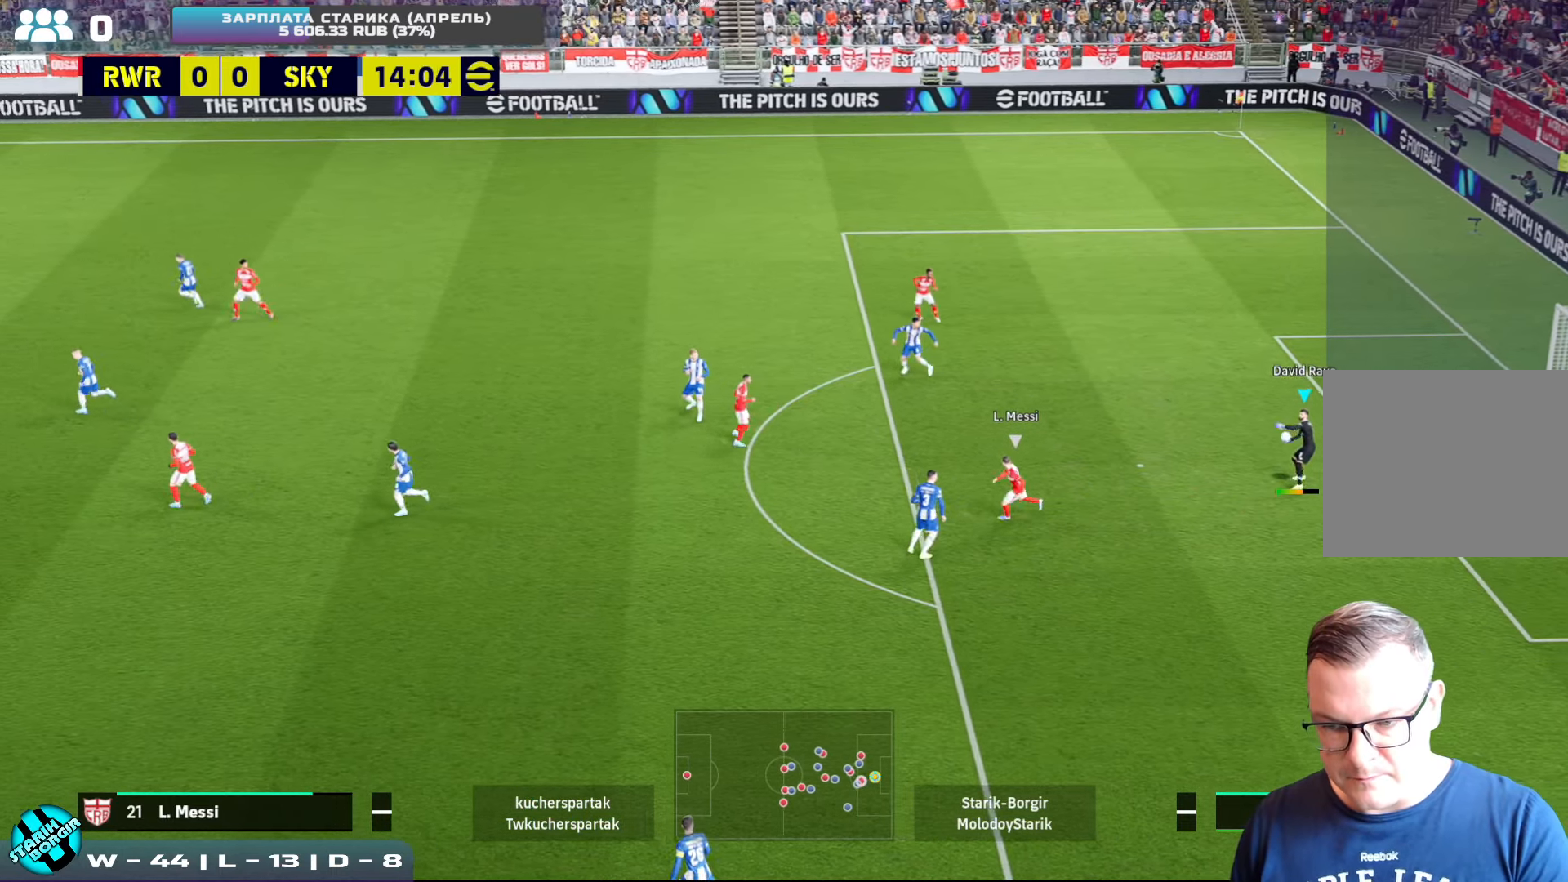
{"buttons": [], "left_stick": "down-left", "events": []}
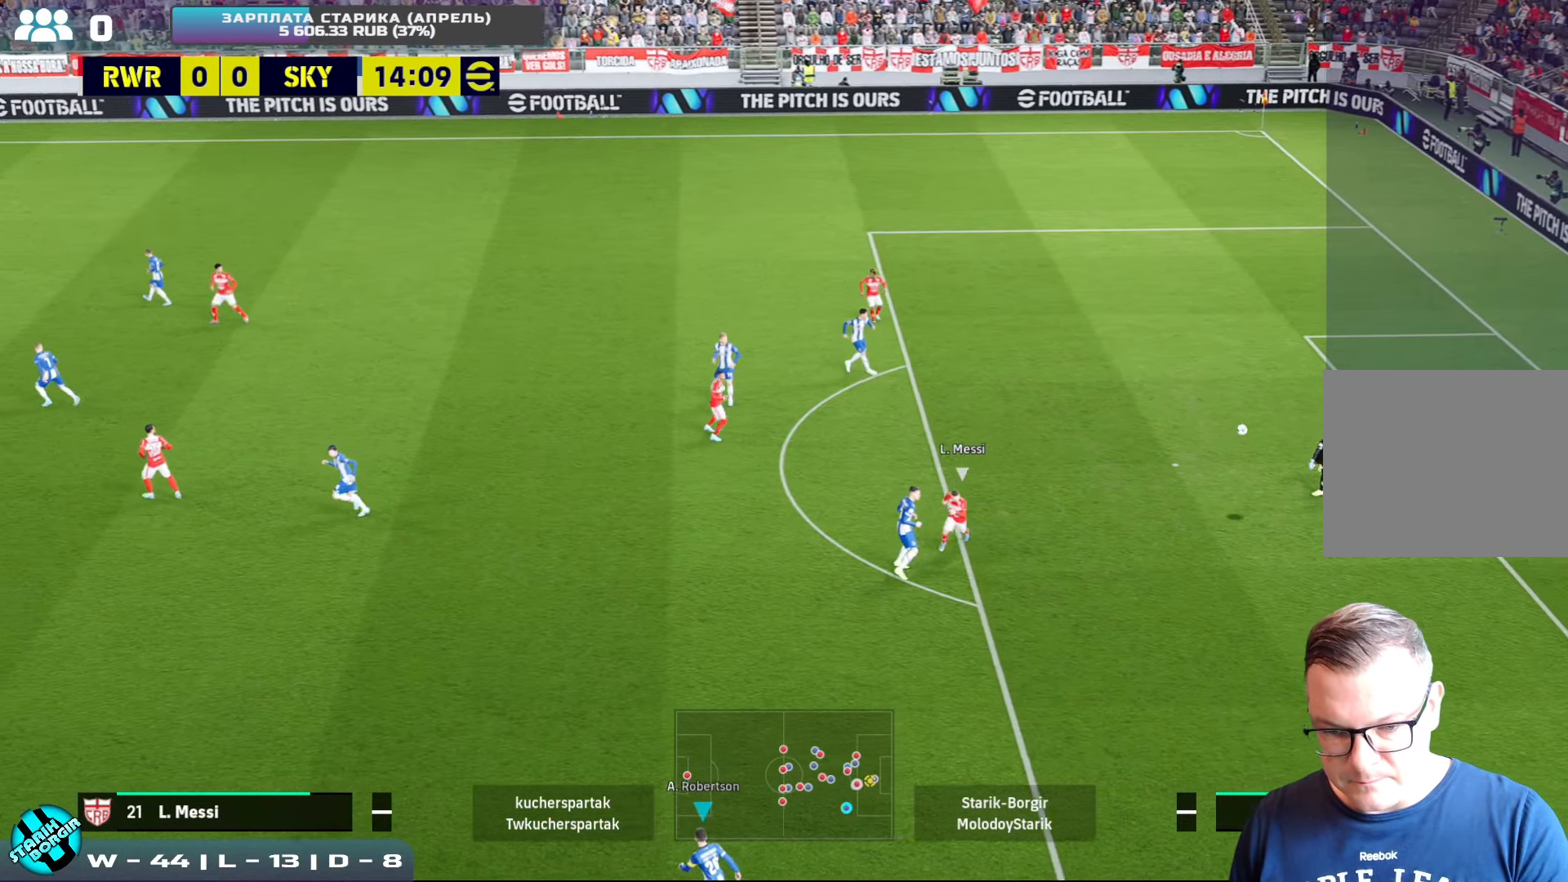
{"buttons": ["R2"], "left_stick": "down-left", "events": [[200, "R2", "down"]]}
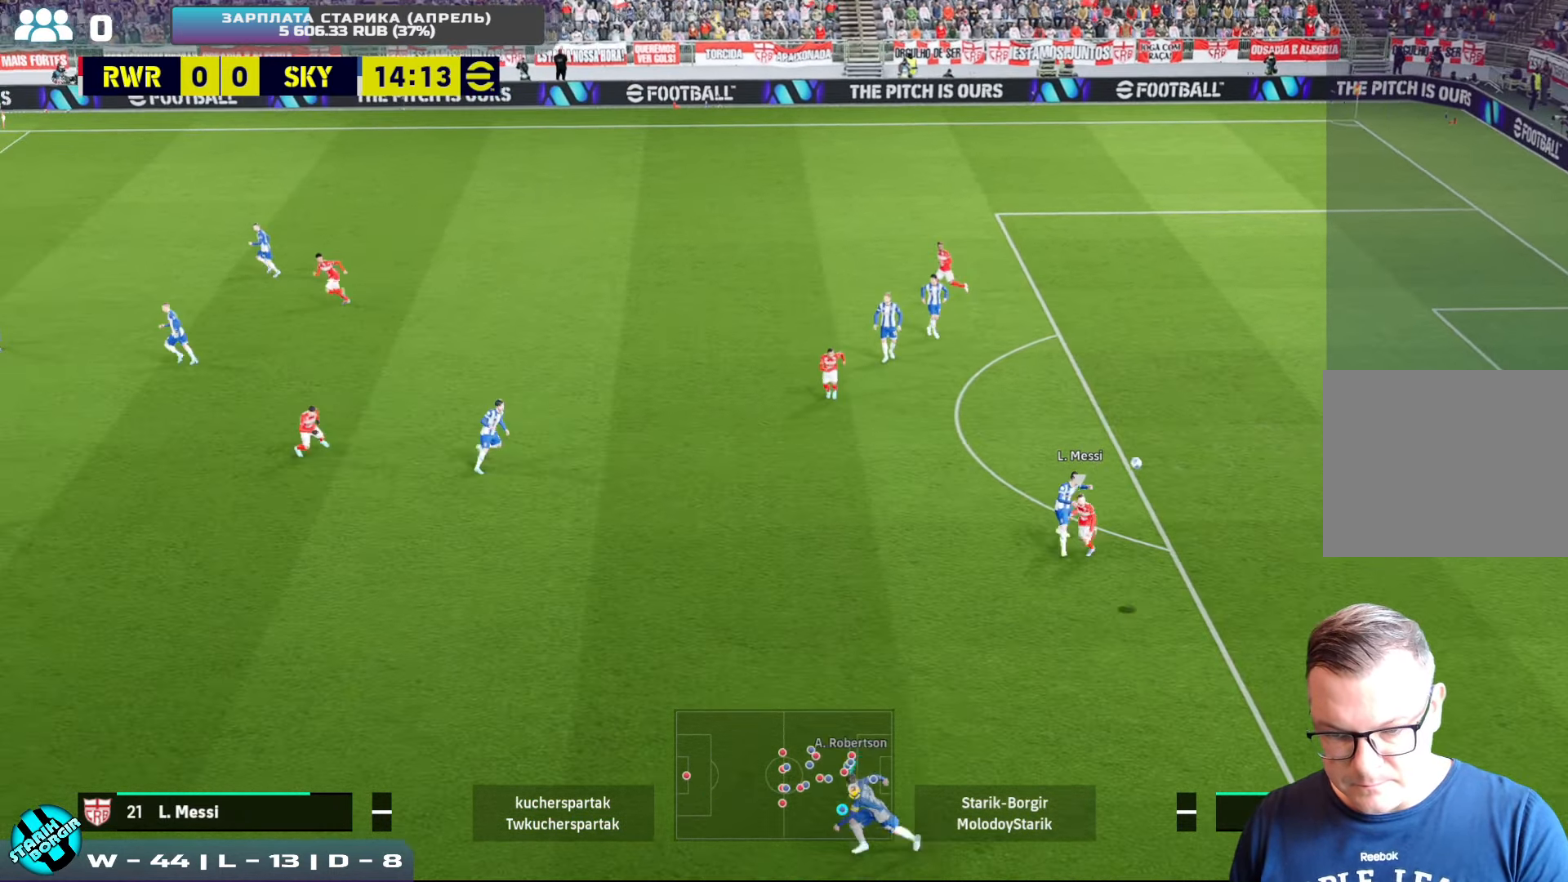
{"buttons": [], "left_stick": "down-left", "events": [[134, "R2", "up"]]}
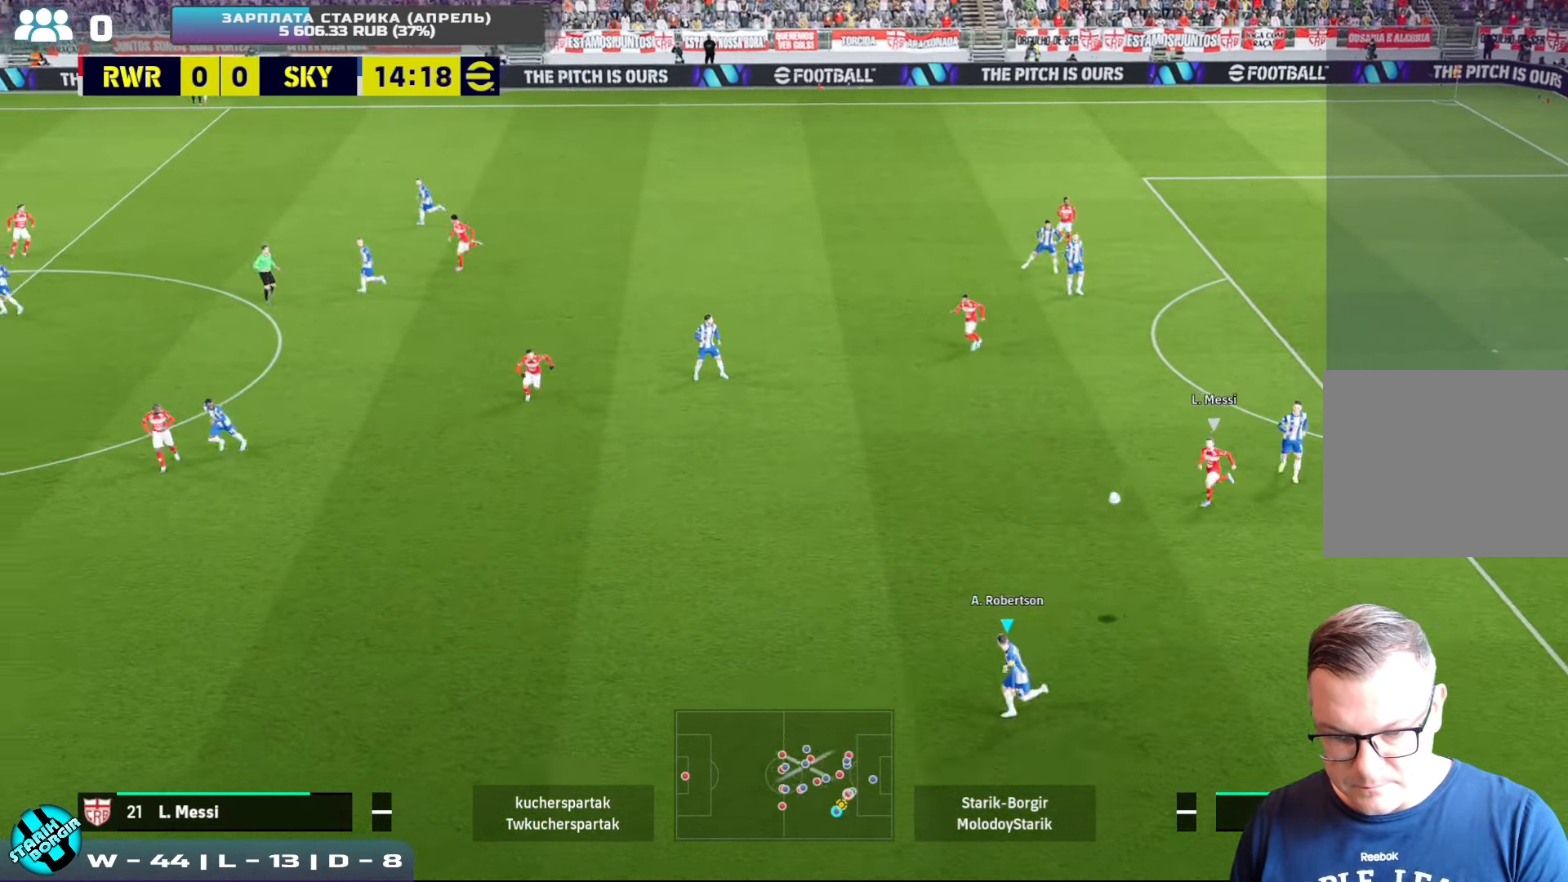
{"buttons": ["R2"], "left_stick": "down-left", "events": [[234, "R2", "down"]]}
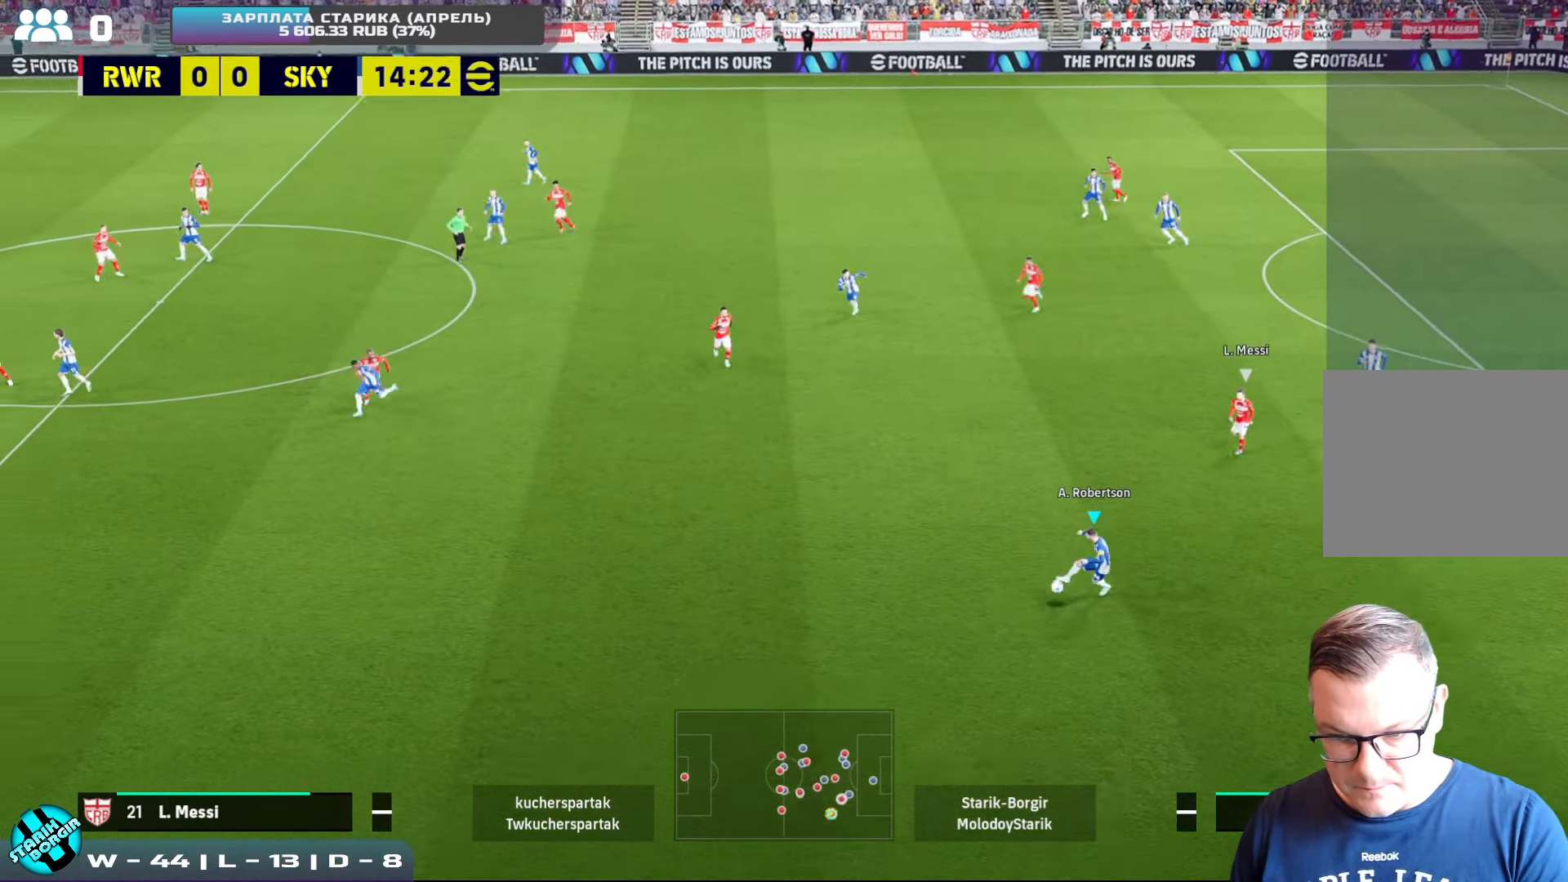
{"buttons": ["R2"], "left_stick": "left", "events": [[417, "left_stick", "left"]]}
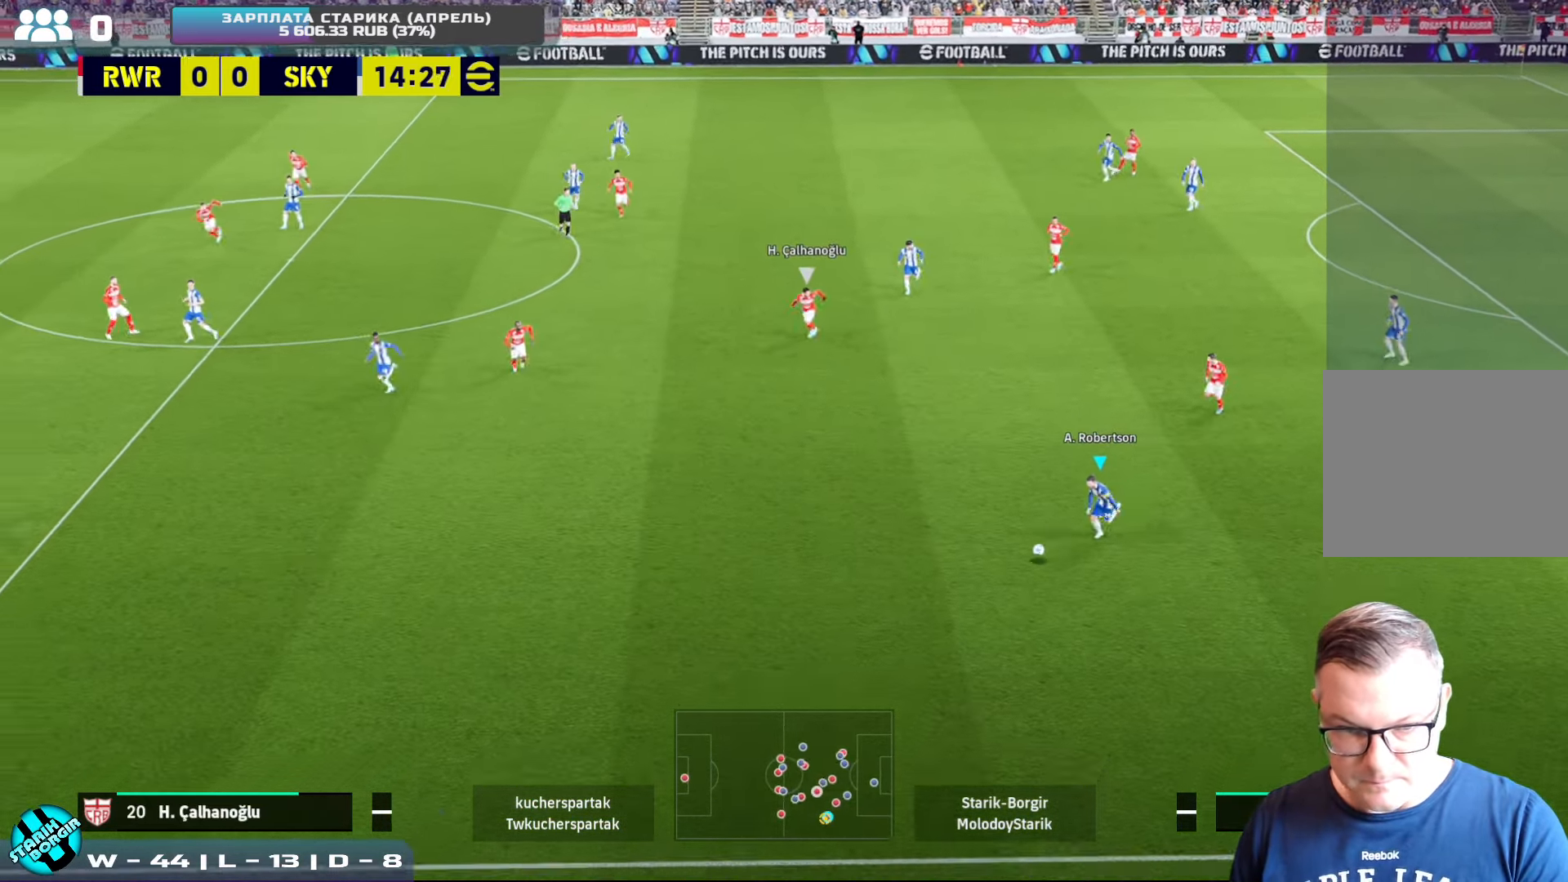
{"buttons": ["R2"], "left_stick": "left", "events": []}
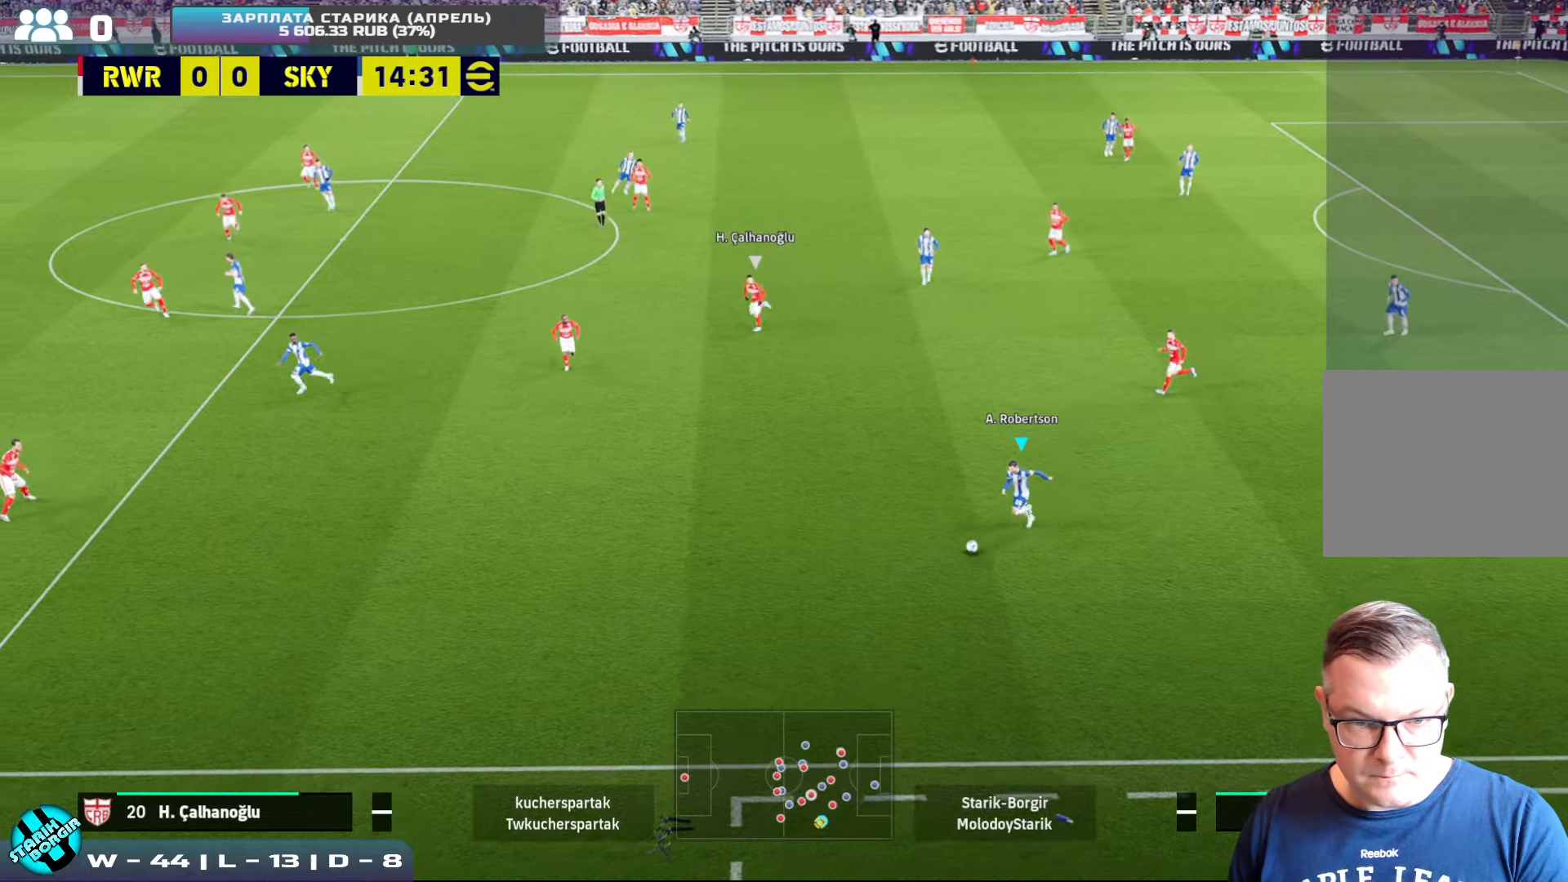
{"buttons": ["TRIANGLE"], "left_stick": "left", "events": [[500, "R2", "up"], [500, "TRIANGLE", "down"]]}
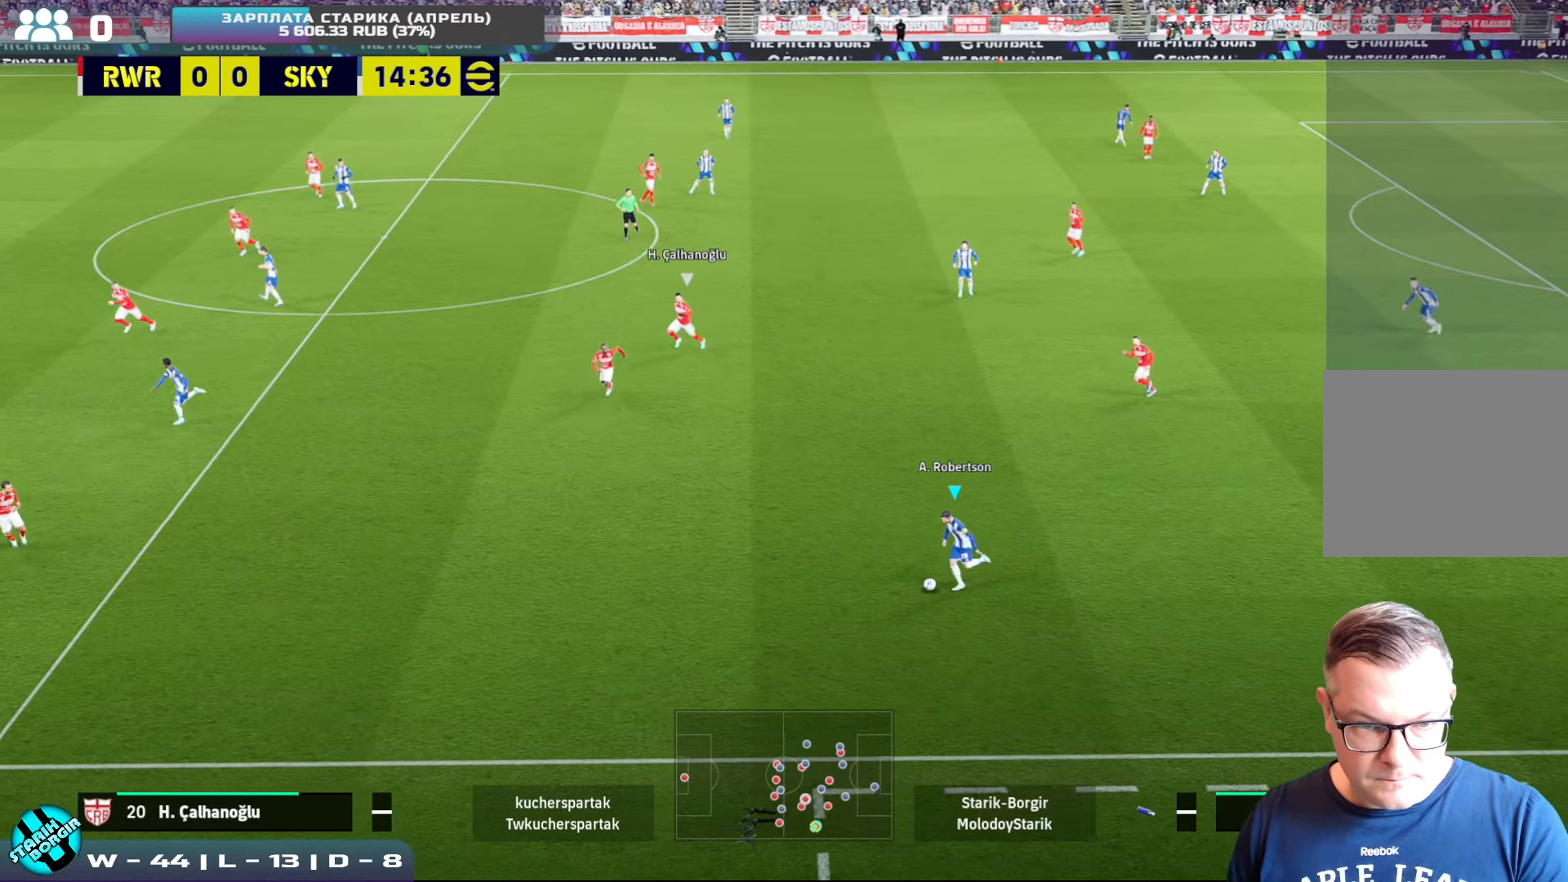
{"buttons": [], "left_stick": "up-left", "events": [[83, "left_stick", "up-left"], [233, "TRIANGLE", "up"]]}
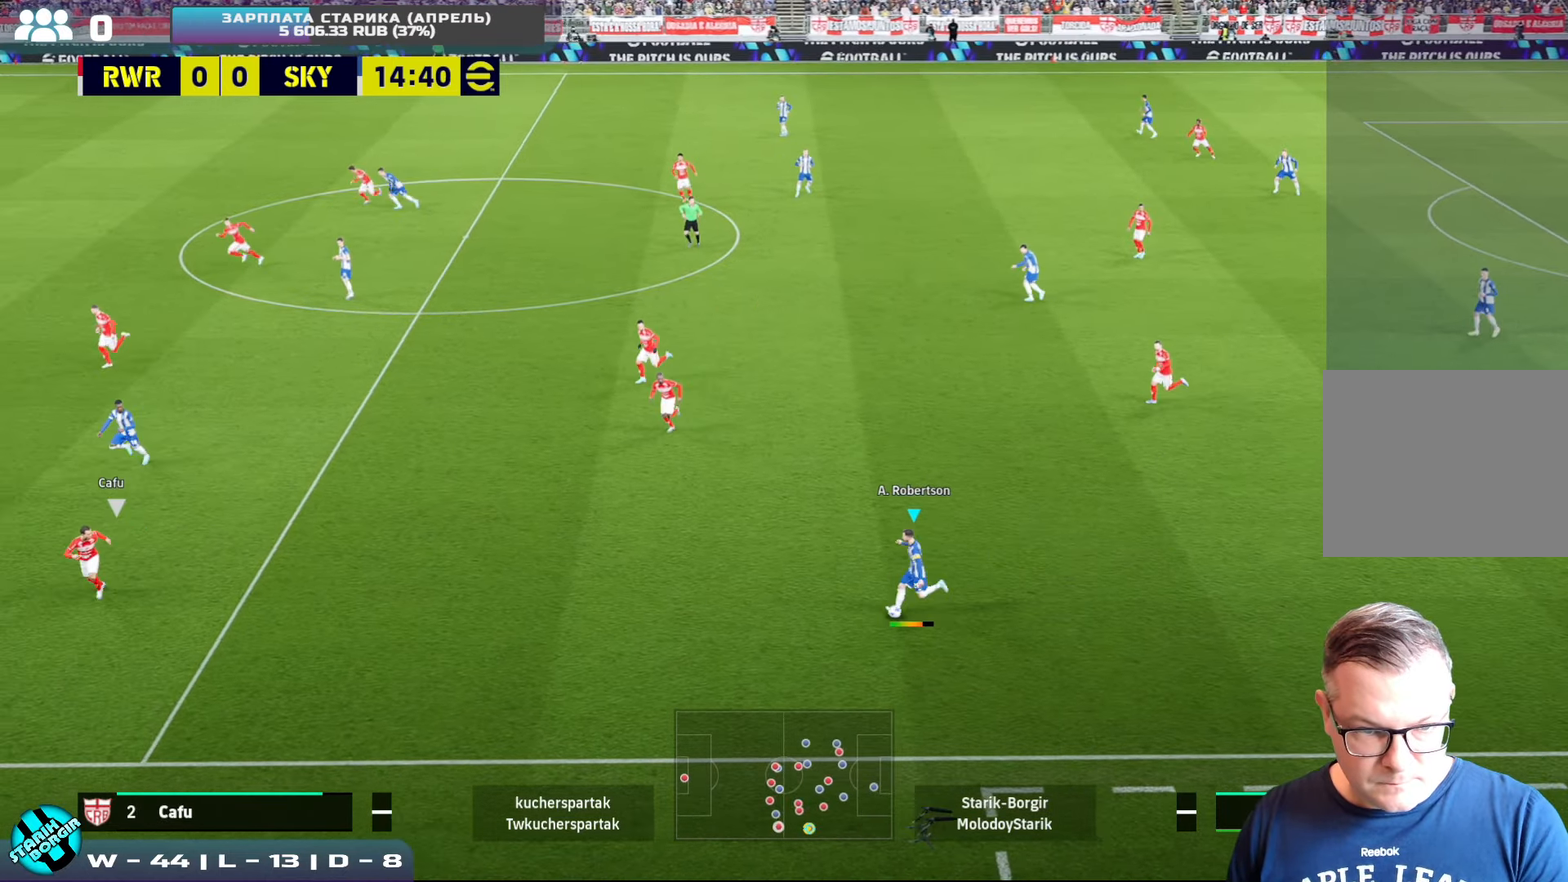
{"buttons": [], "left_stick": "up-left", "events": []}
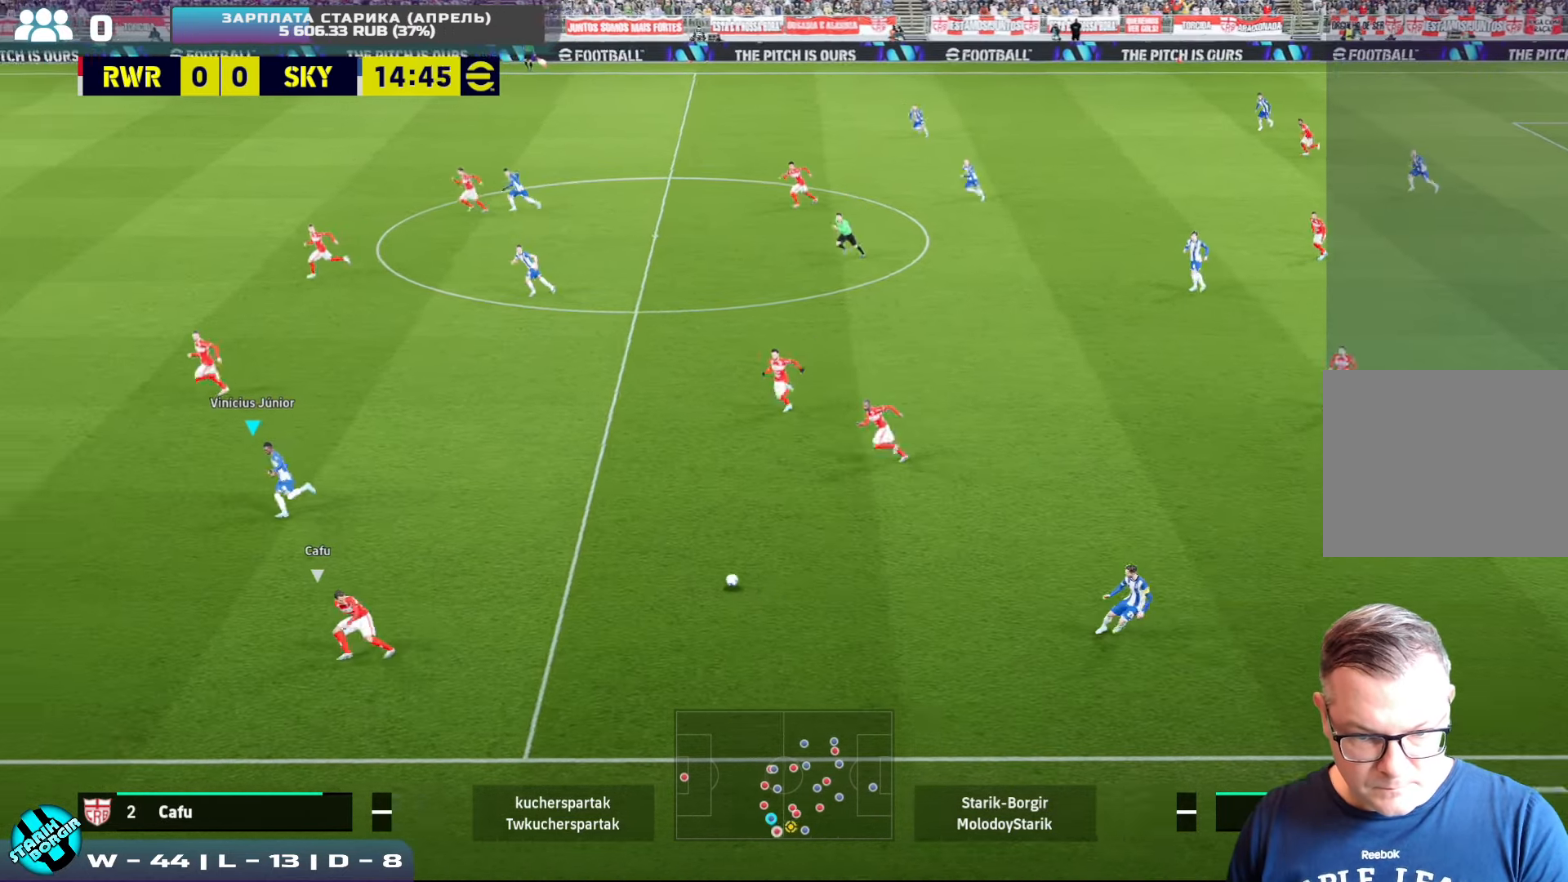
{"buttons": [], "left_stick": "up", "events": [[100, "left_stick", "left"], [216, "R2", "down"], [283, "R2", "up"], [400, "left_stick", "up"]]}
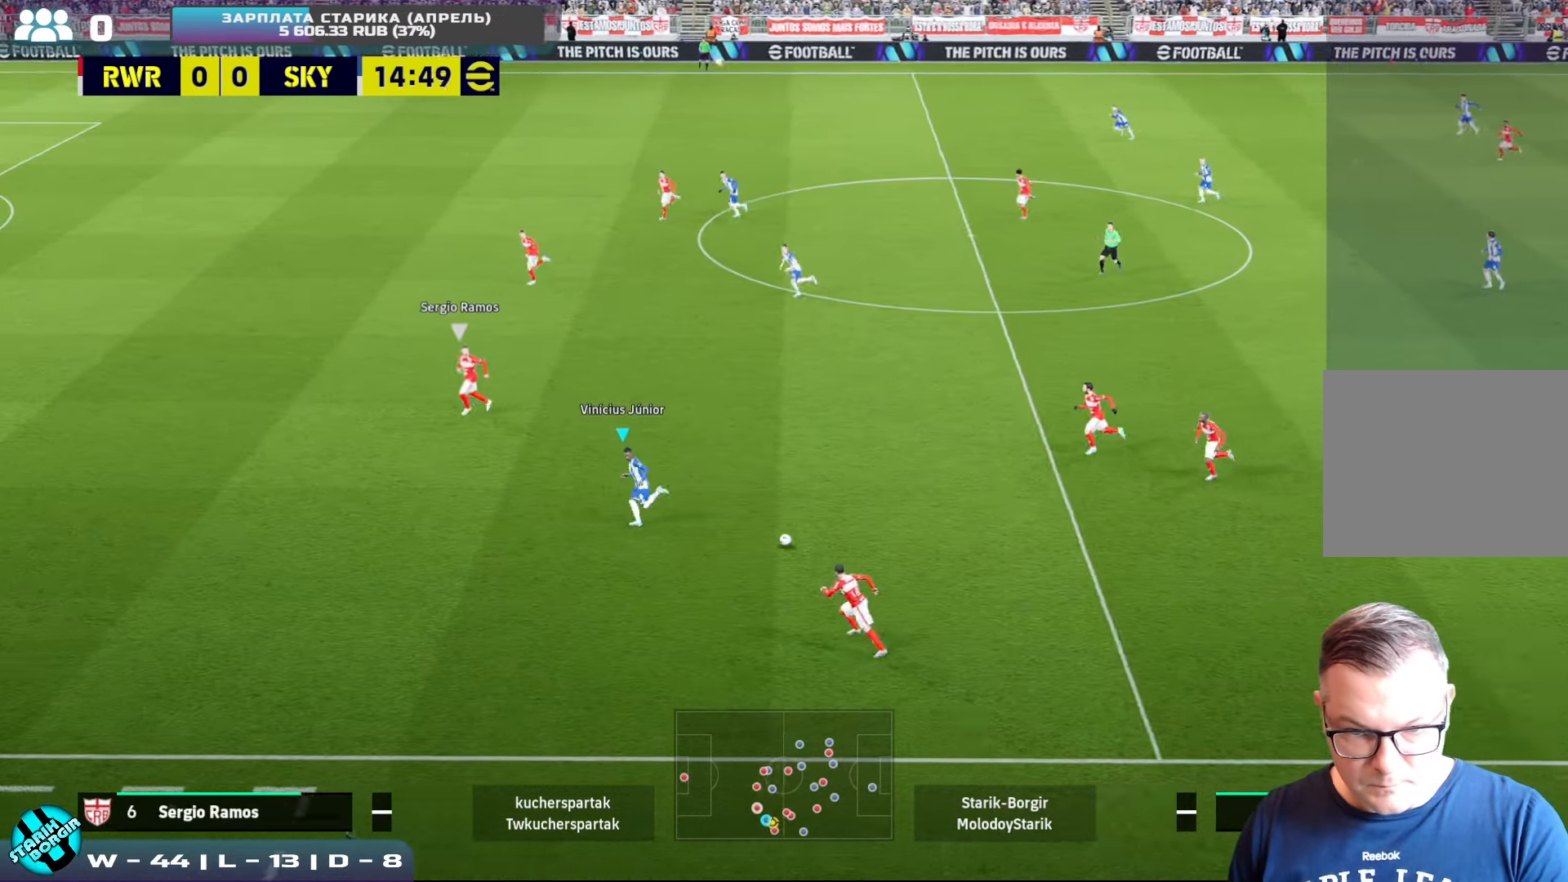
{"buttons": [], "left_stick": "up", "events": [[300, "CROSS", "down"], [416, "CROSS", "up"]]}
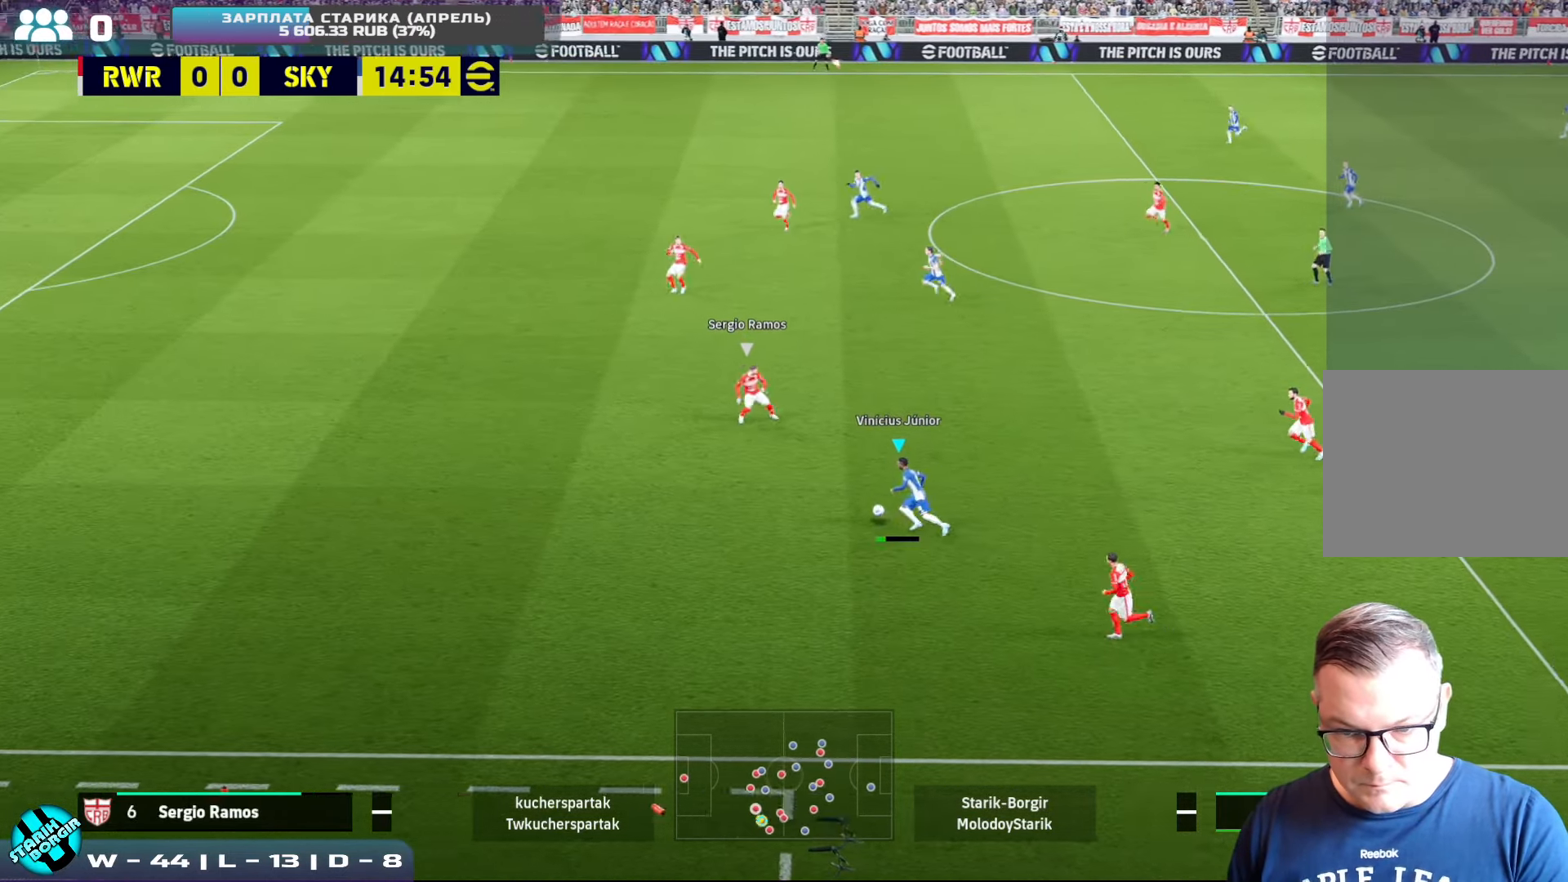
{"buttons": ["CROSS"], "left_stick": "up", "events": [[100, "R1", "down"], [133, "R2", "down"], [250, "R1", "up"], [450, "R2", "up"], [500, "CROSS", "down"]]}
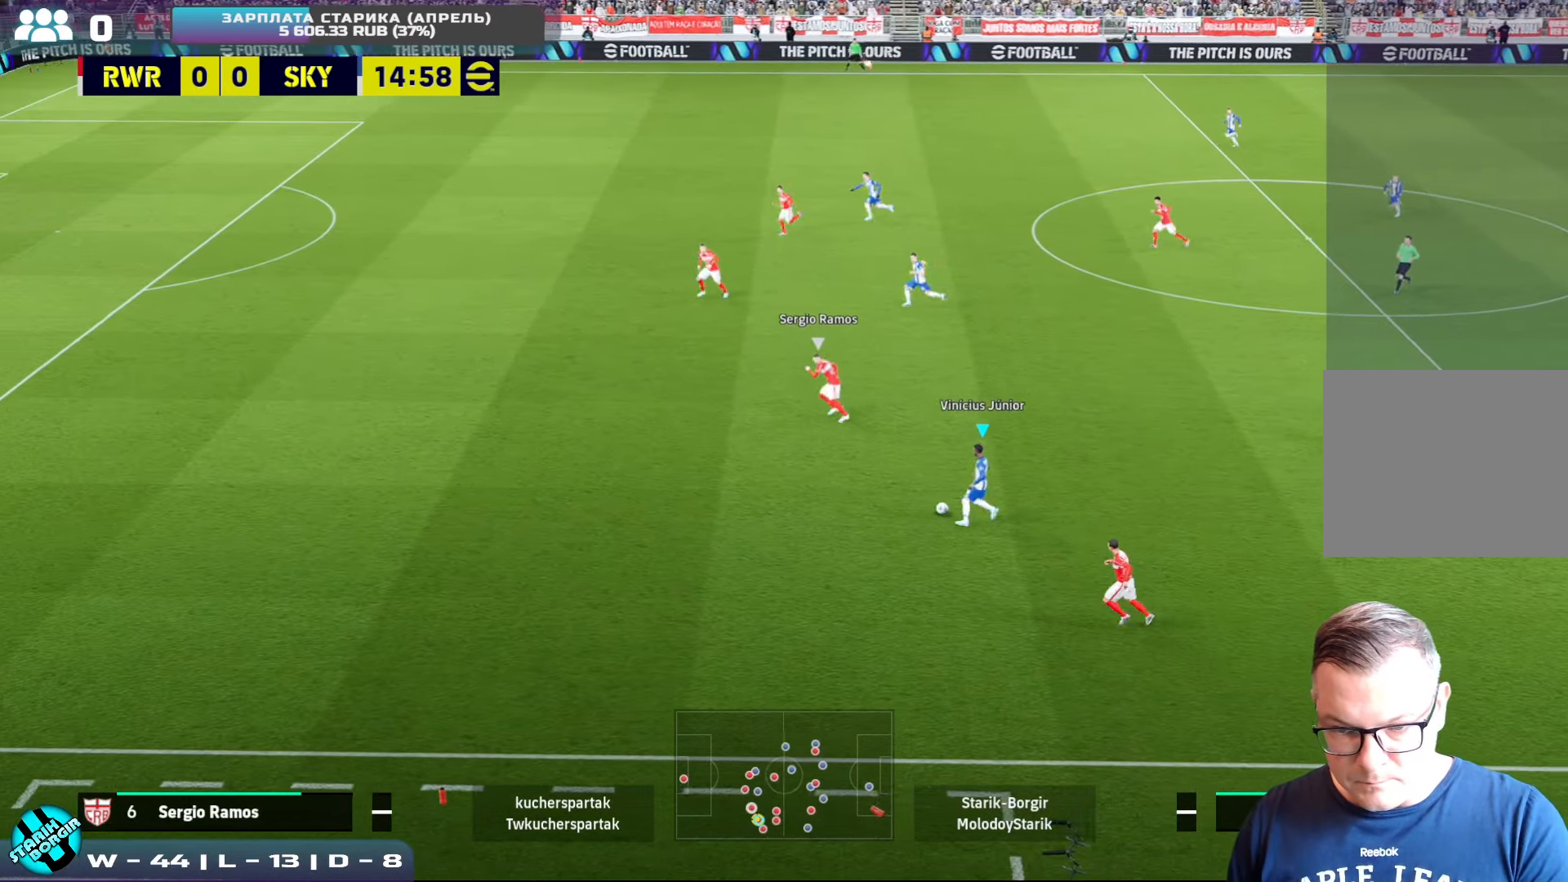
{"buttons": ["R2"], "left_stick": "left", "events": [[100, "CROSS", "up"], [200, "R1", "down"], [250, "R2", "down"], [283, "left_stick", "left"], [300, "R1", "up"]]}
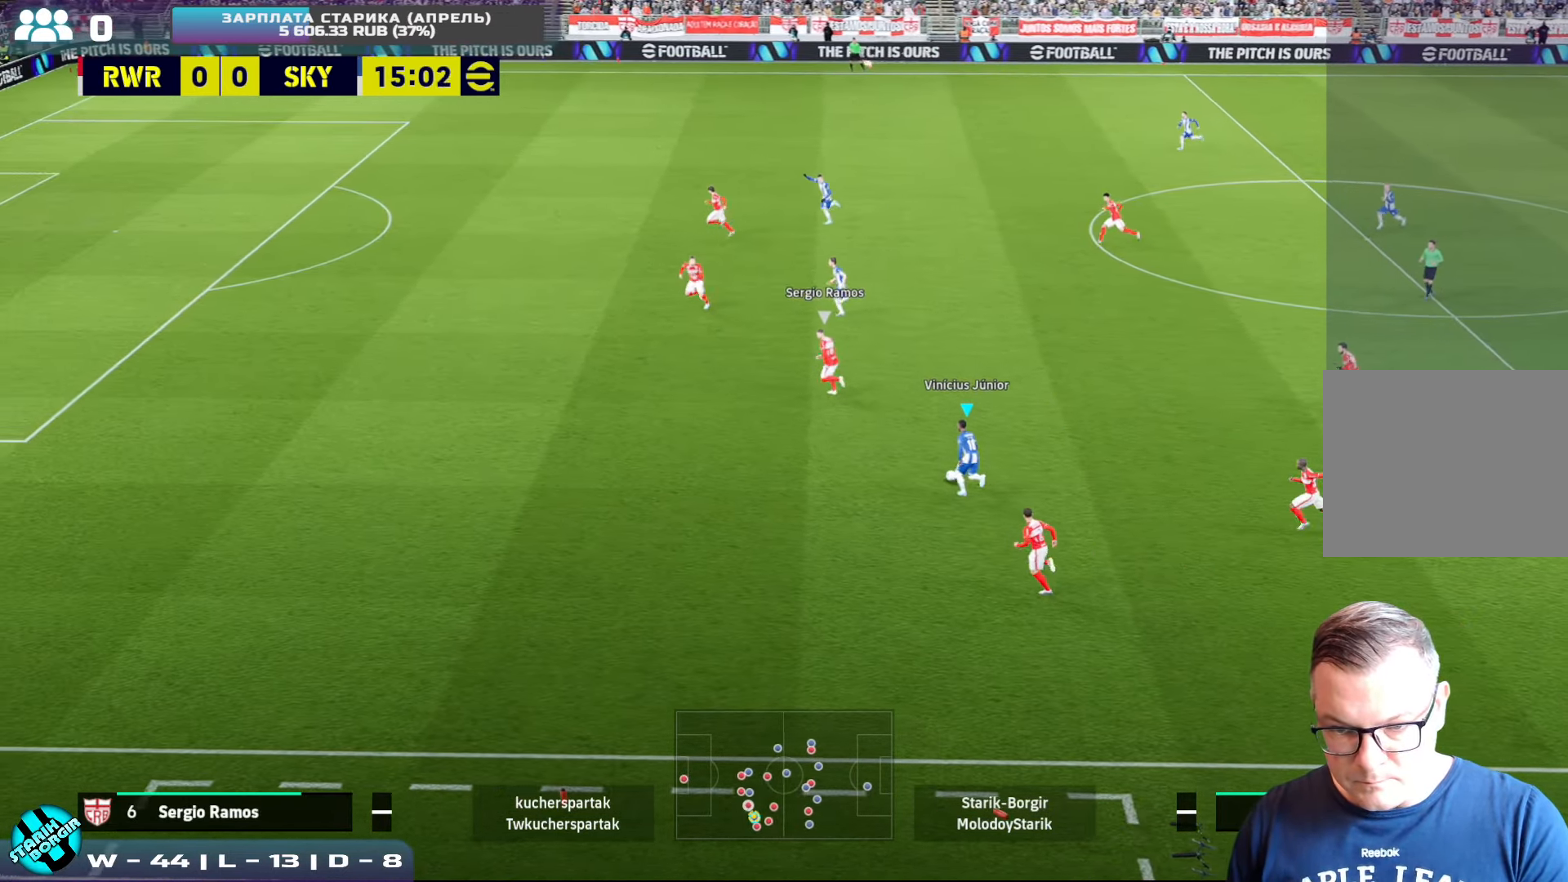
{"buttons": [], "left_stick": "up-left", "events": [[16, "R2", "up"], [250, "left_stick", "up-left"]]}
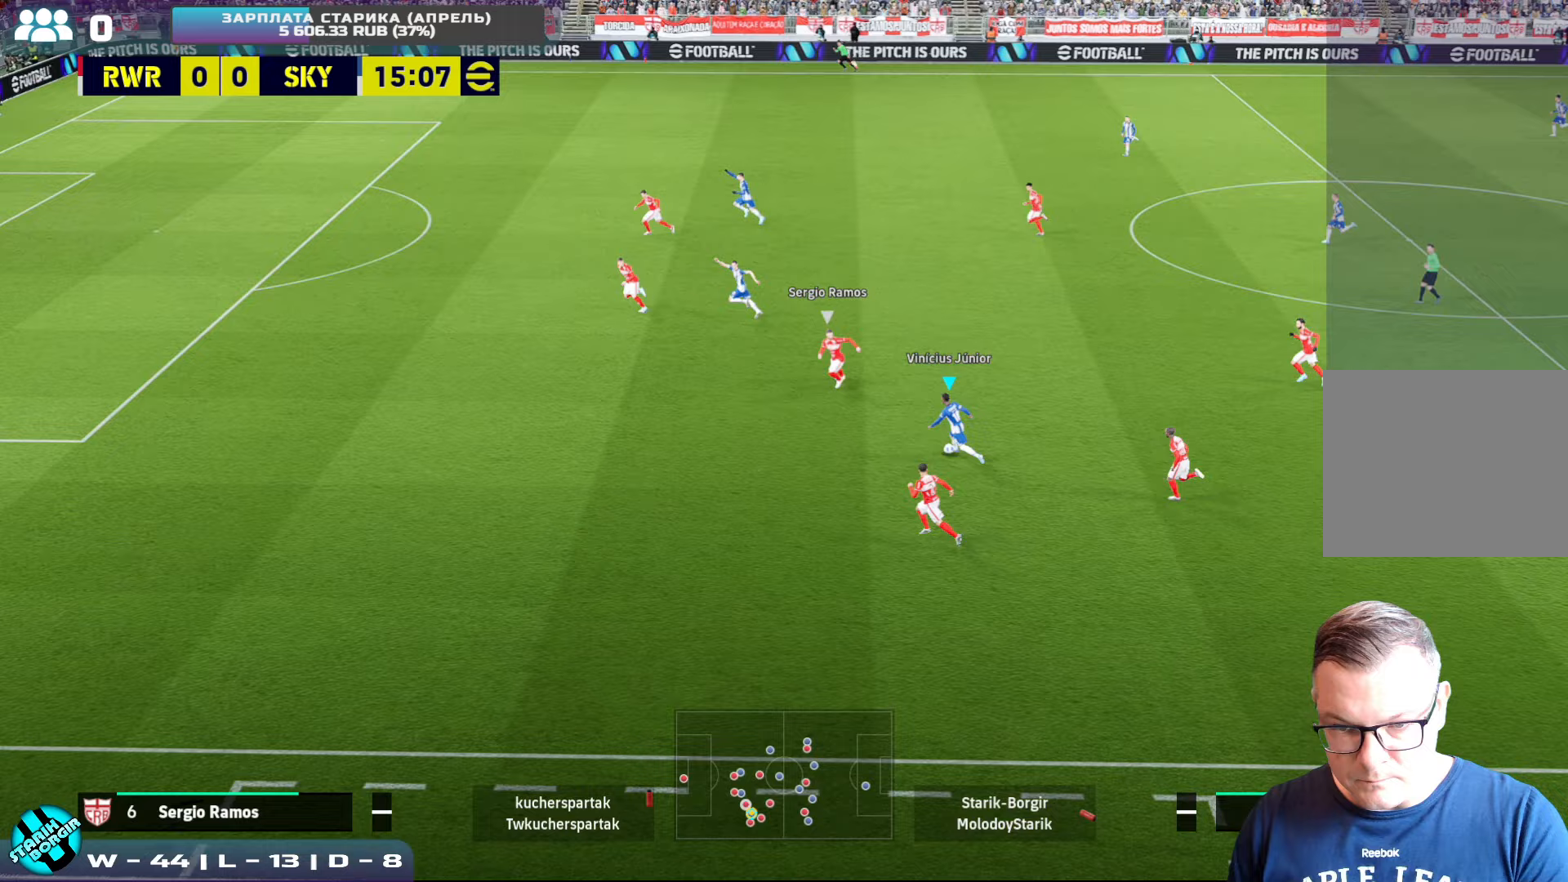
{"buttons": ["R2"], "left_stick": "up", "events": [[50, "left_stick", "up"], [167, "R2", "down"]]}
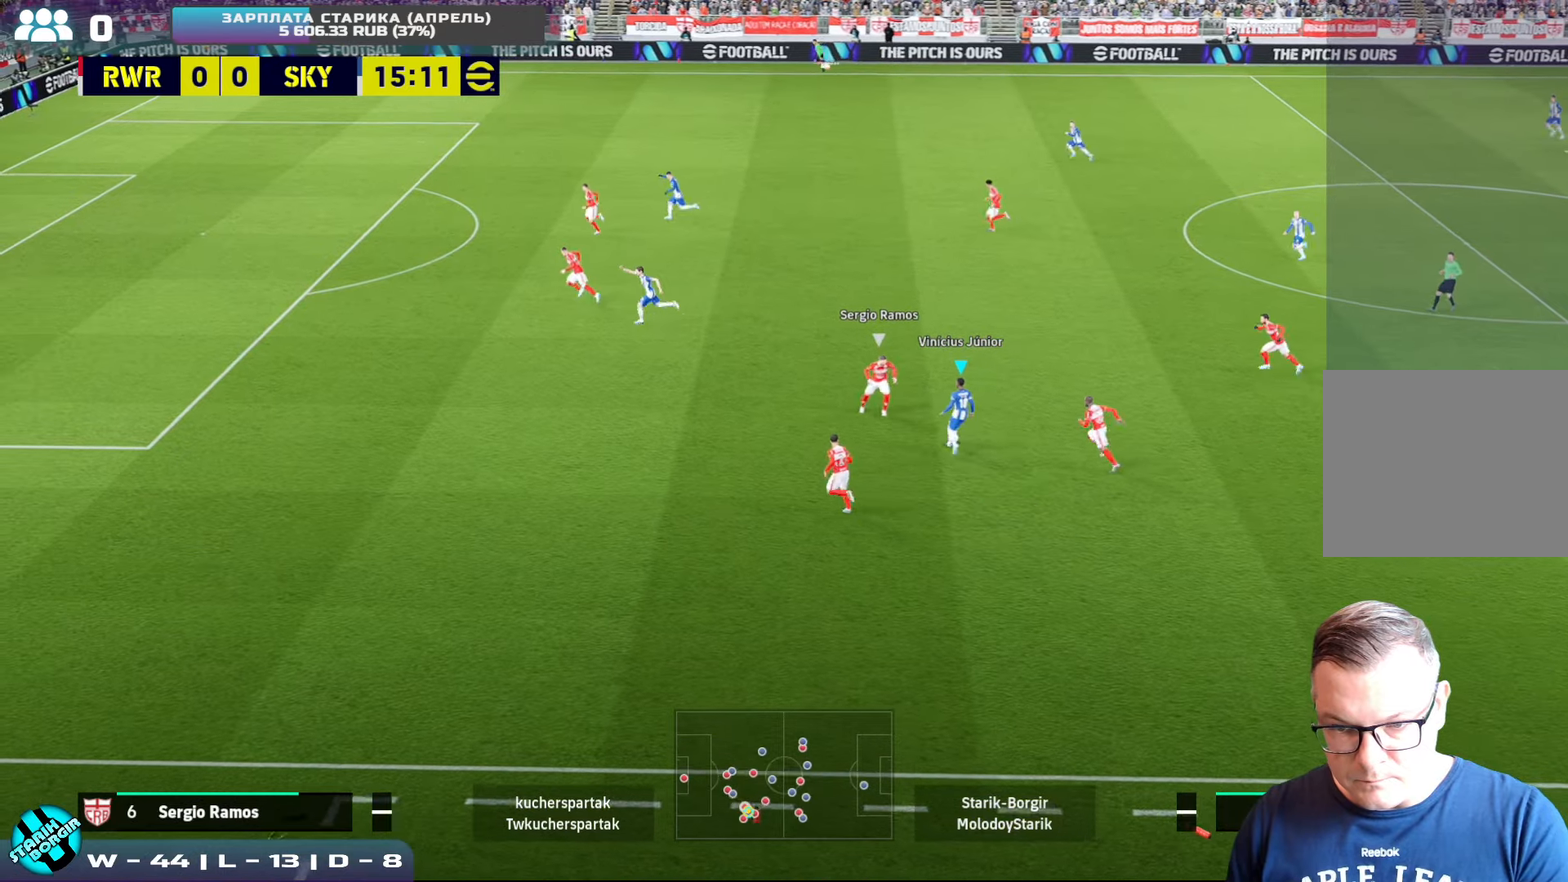
{"buttons": ["R2"], "left_stick": "up", "events": []}
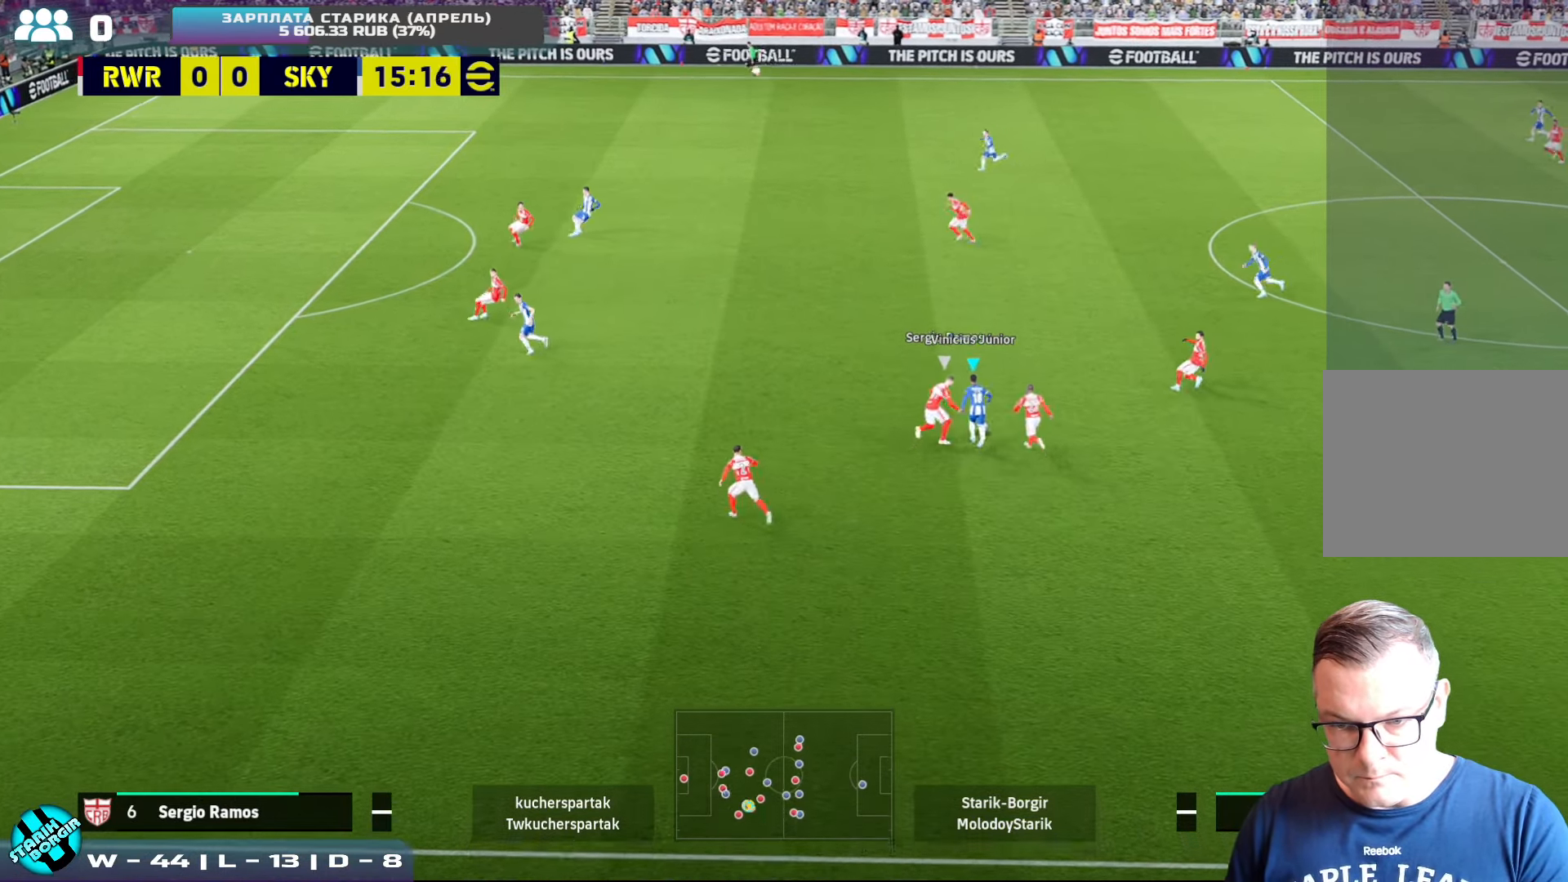
{"buttons": [], "left_stick": "up-left", "events": [[150, "R2", "up"], [183, "CROSS", "down"], [200, "left_stick", "up-left"], [300, "CROSS", "up"]]}
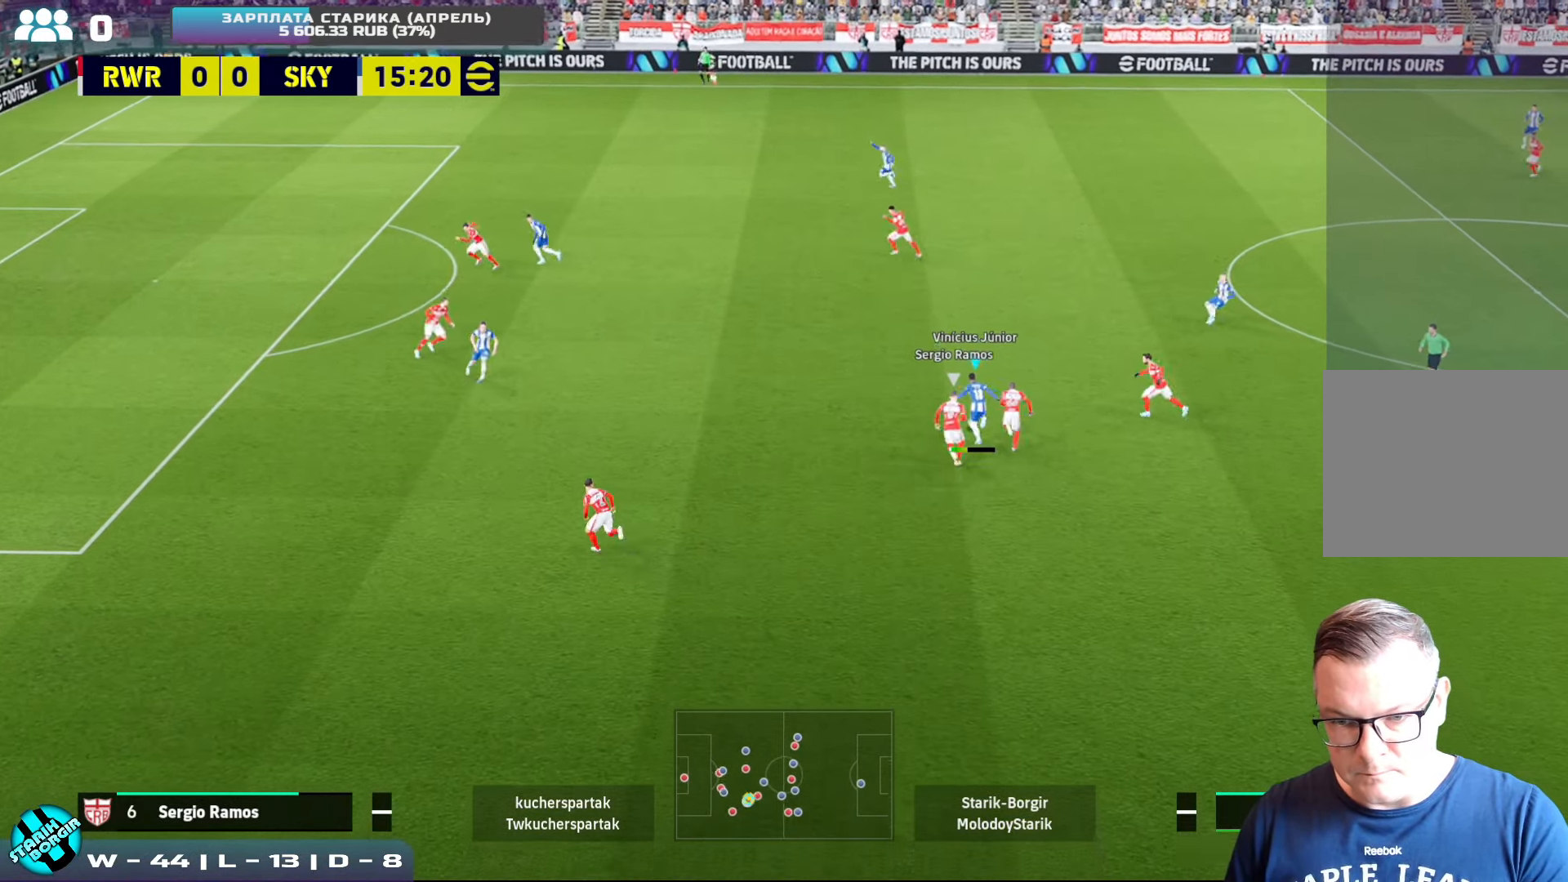
{"buttons": [], "left_stick": "center", "events": [[467, "left_stick", "center"]]}
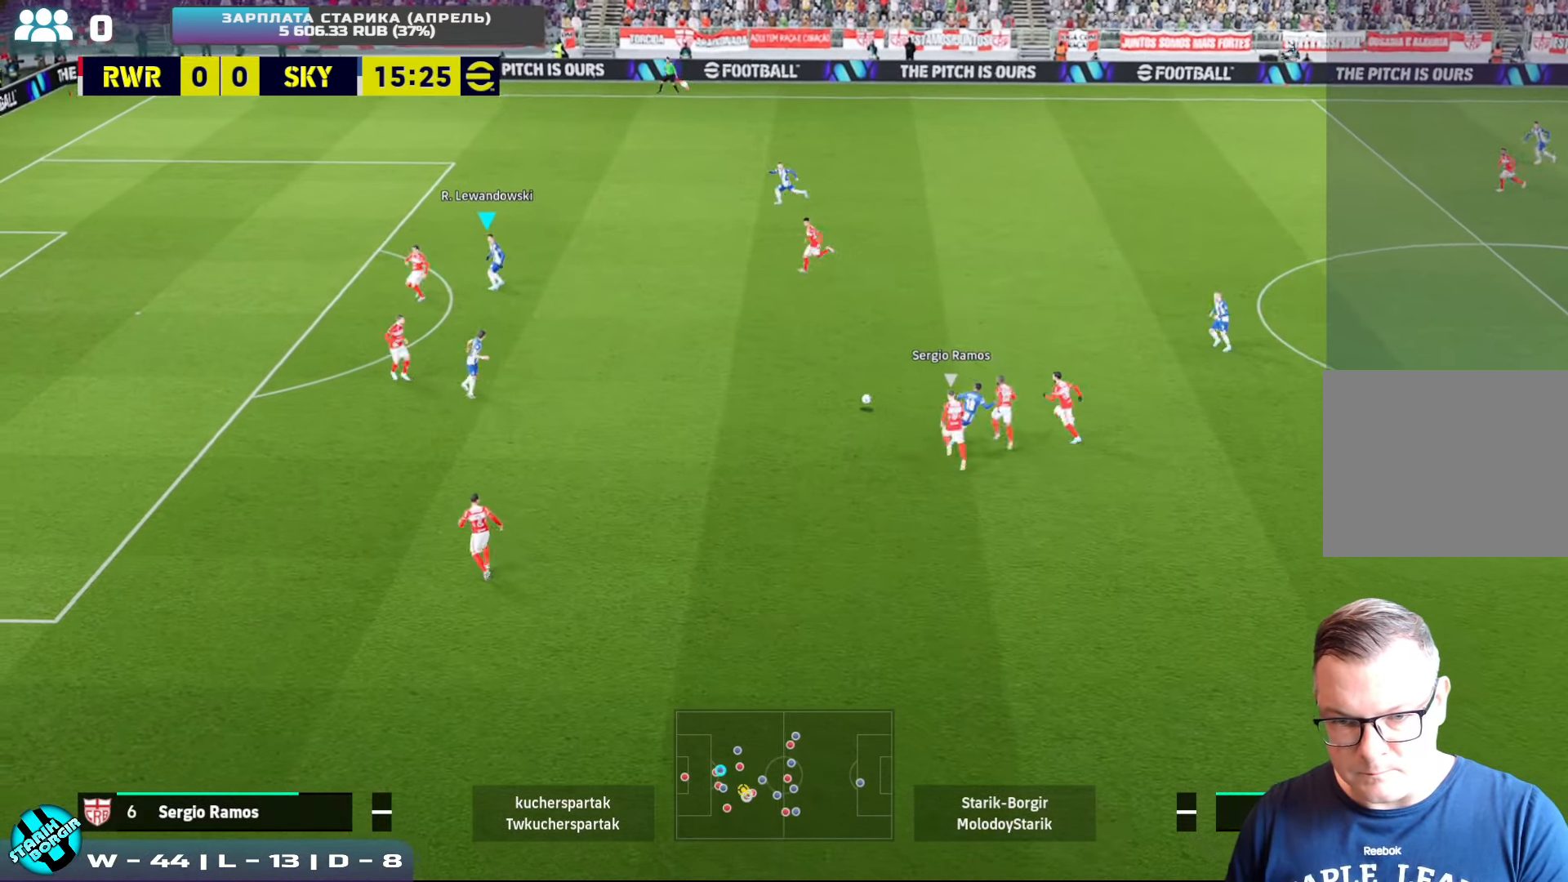
{"buttons": [], "left_stick": "up-left", "events": [[83, "left_stick", "down"], [200, "R2", "down"], [417, "R2", "up"], [450, "left_stick", "up-left"]]}
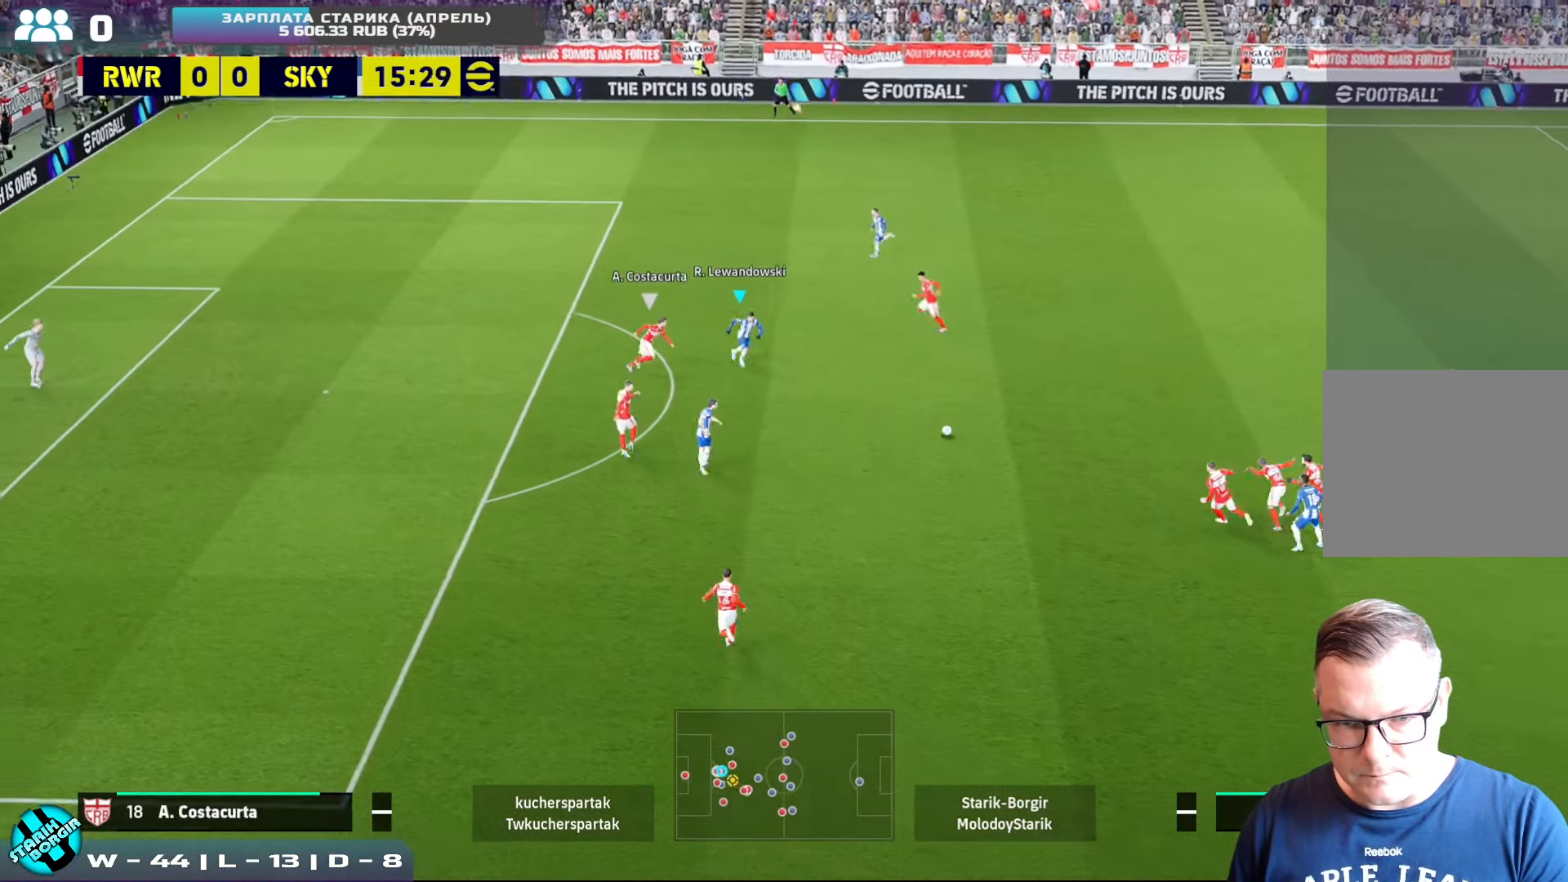
{"buttons": [], "left_stick": "up-left", "events": [[17, "TRIANGLE", "down"], [133, "TRIANGLE", "up"]]}
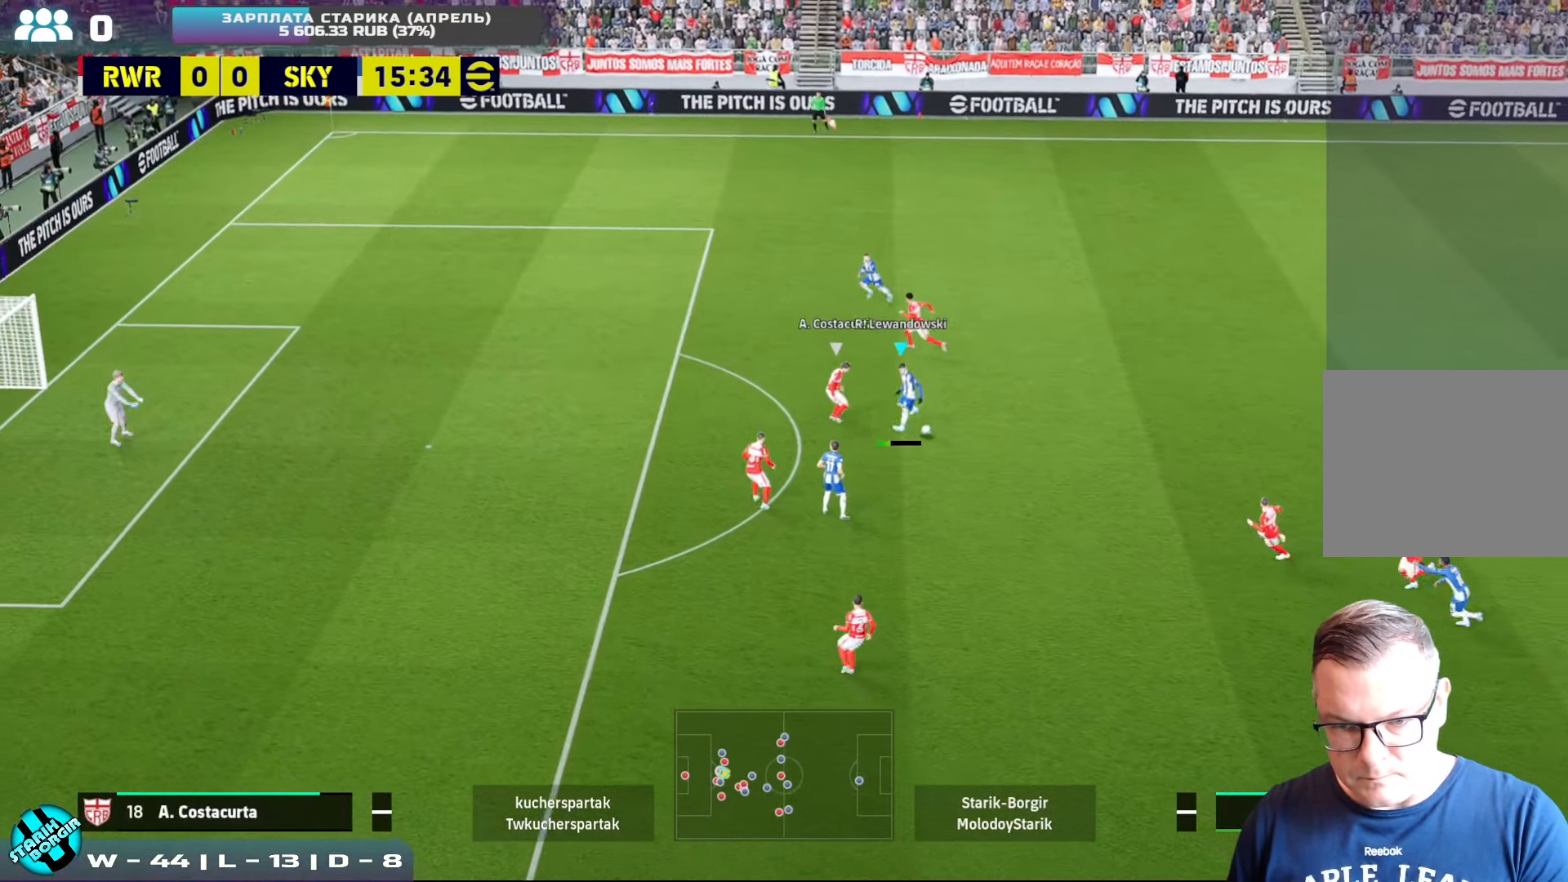
{"buttons": ["R2"], "left_stick": "down-left", "events": [[150, "R2", "down"], [167, "left_stick", "left"], [467, "left_stick", "down-left"]]}
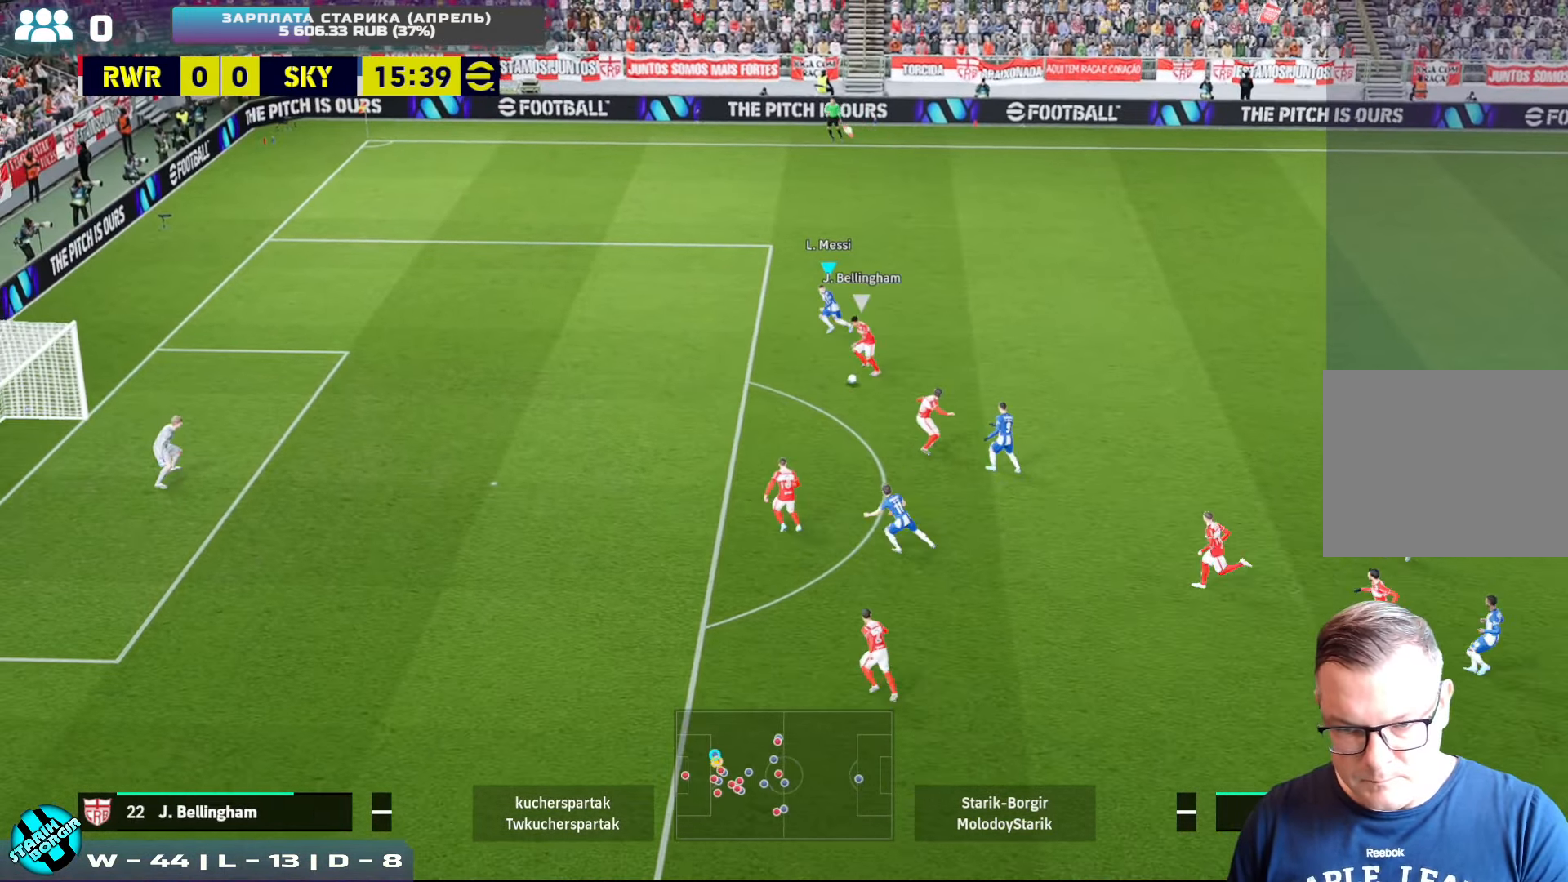
{"buttons": ["R1", "R2"], "left_stick": "down-left", "events": [[33, "R1", "down"]]}
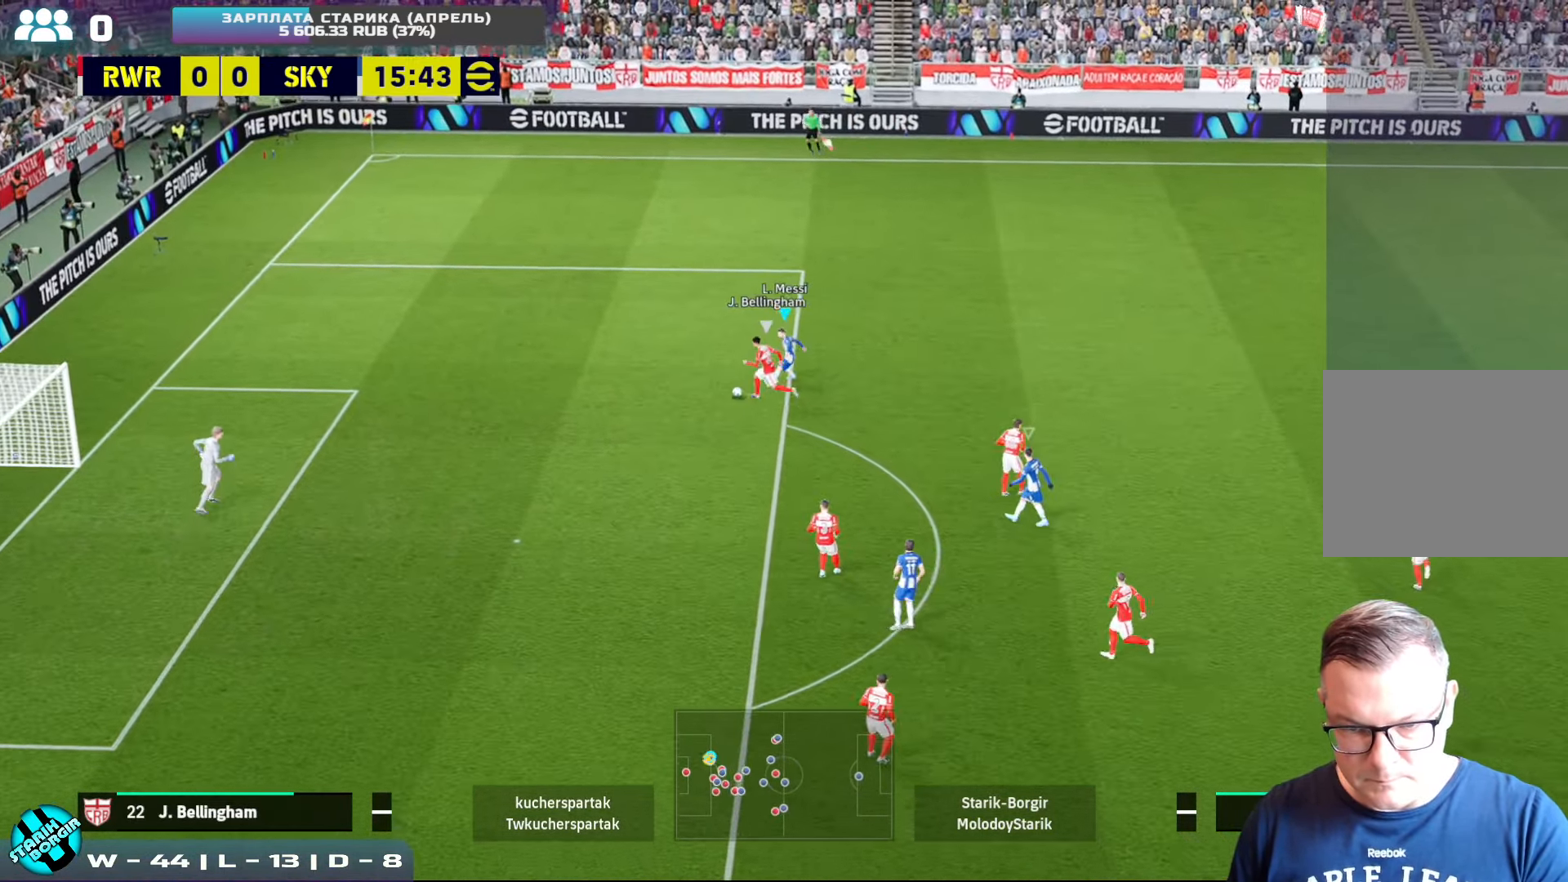
{"buttons": ["R1", "R2"], "left_stick": "up-left", "events": [[267, "left_stick", "up-left"]]}
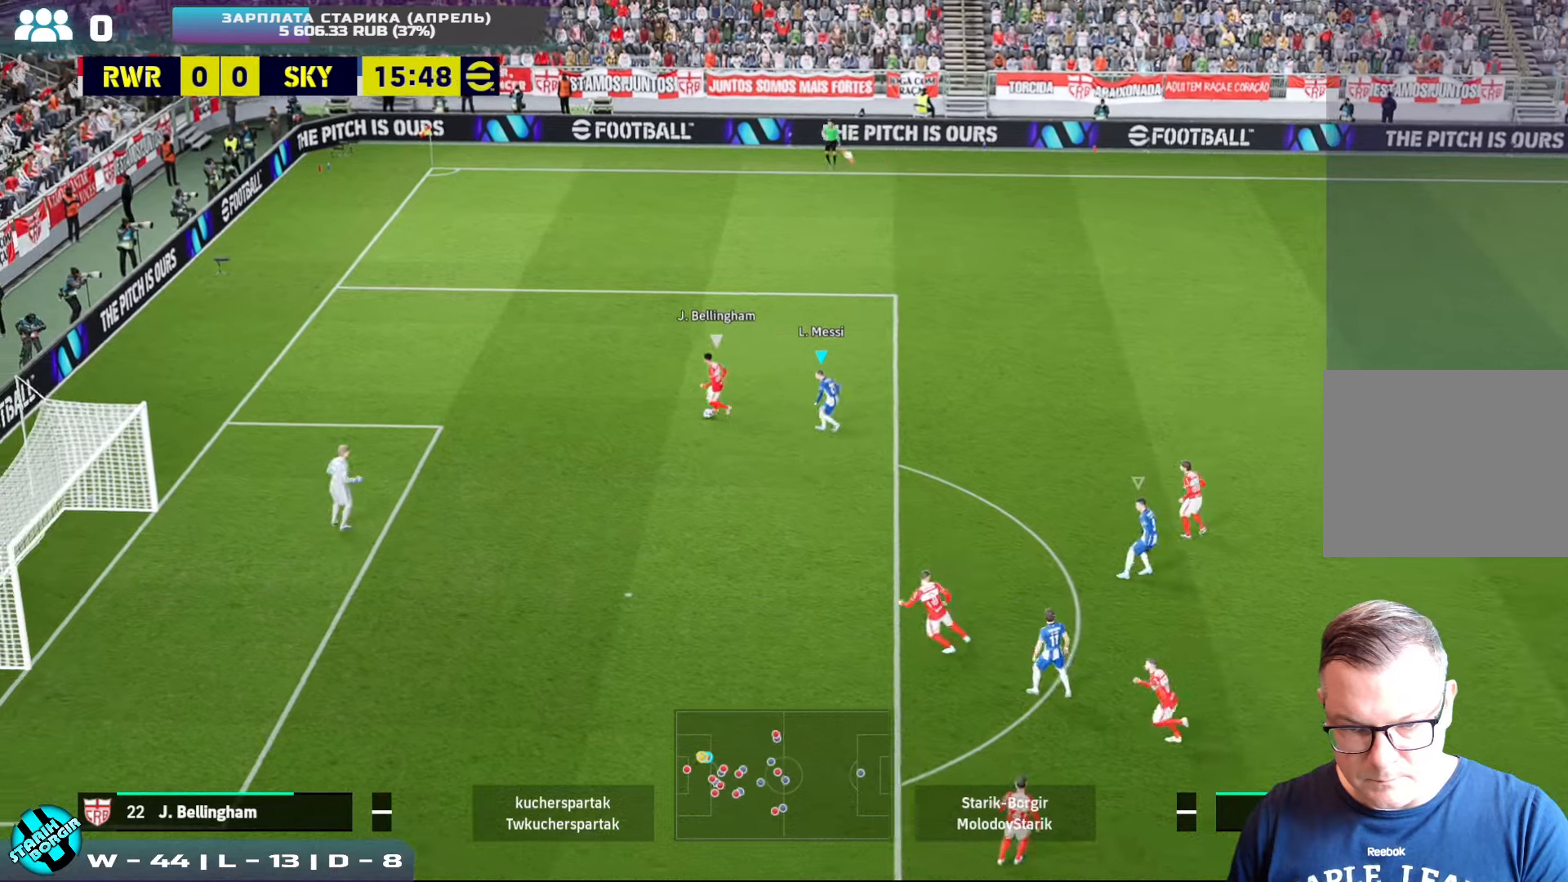
{"buttons": ["CROSS"], "left_stick": "left", "events": [[334, "R1", "up"], [334, "R2", "up"], [350, "left_stick", "left"], [384, "CROSS", "down"]]}